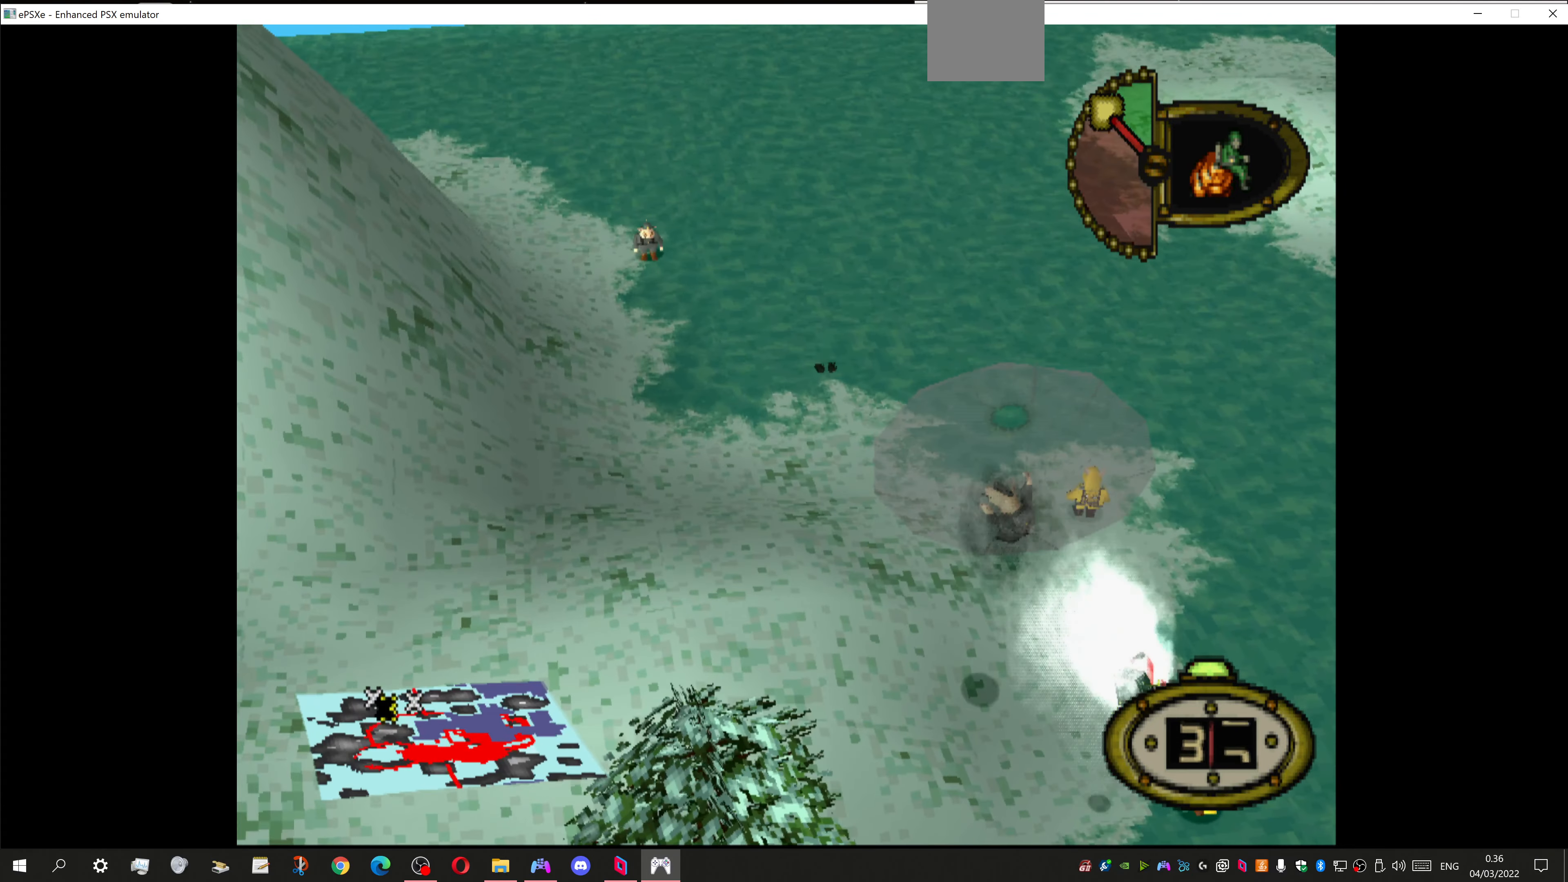
Gameplay with a controller (PlayStation layout); each line is a JSON object with the inputs held at the frame after it. "events" lists button and stick changes between this image and that frame as [ms after this image, input, new state], when the widget could be followed in between.
{"buttons": ["DPAD_DOWN", "DPAD_RIGHT"], "left_stick": "center", "right_stick": "center", "events": [[366, "DPAD_DOWN", "down"], [466, "DPAD_RIGHT", "down"]]}
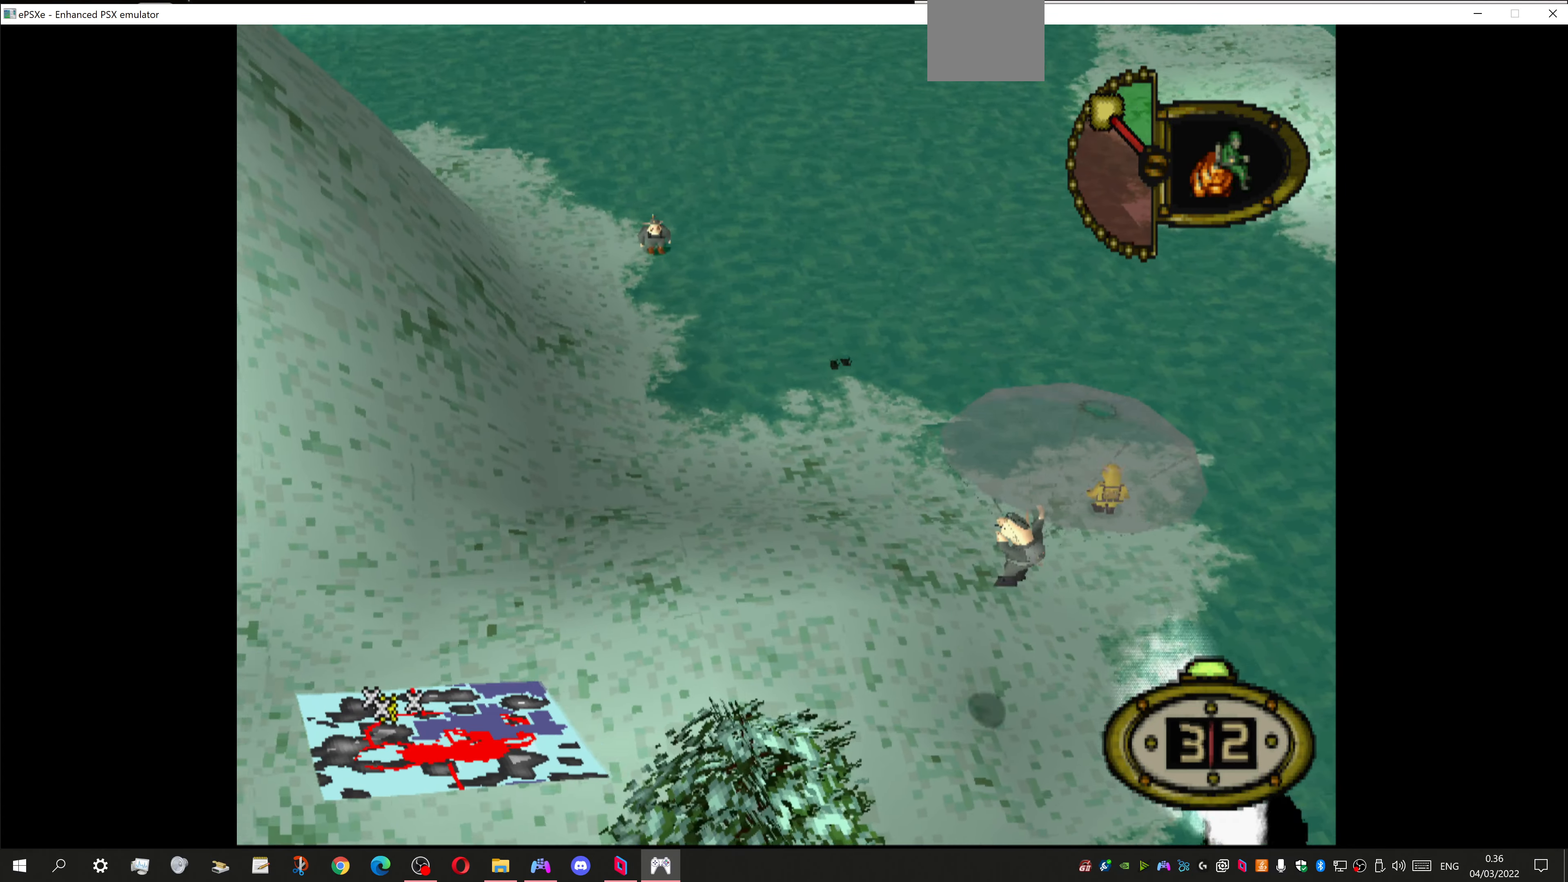
{"buttons": ["DPAD_DOWN", "DPAD_RIGHT"], "left_stick": "center", "right_stick": "center", "events": []}
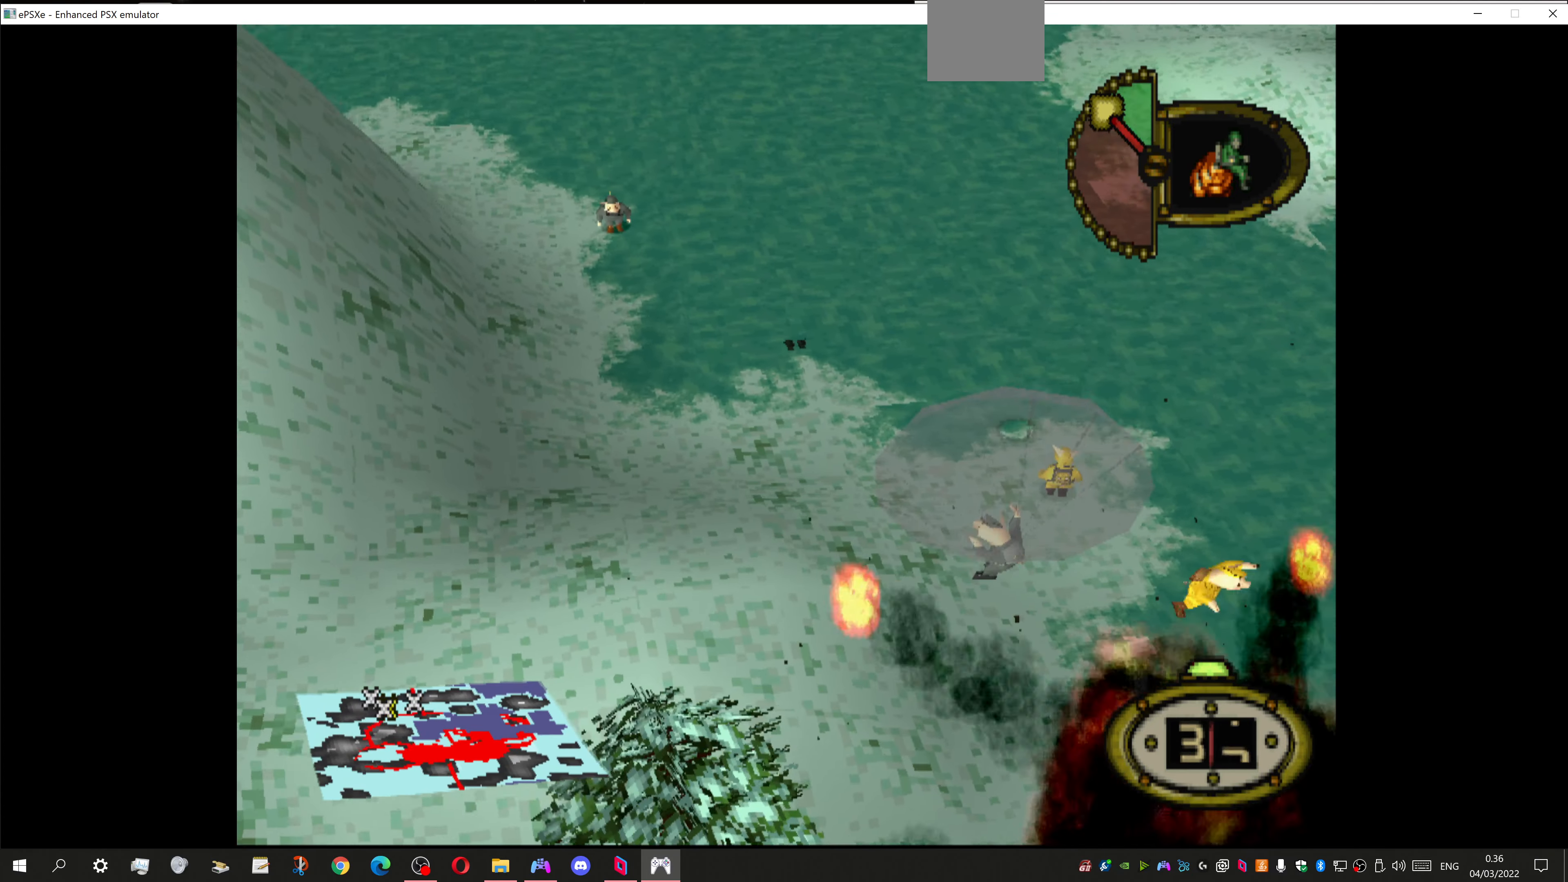
{"buttons": ["DPAD_RIGHT"], "left_stick": "center", "right_stick": "center", "events": [[133, "DPAD_RIGHT", "up"], [233, "DPAD_DOWN", "up"], [433, "DPAD_RIGHT", "down"]]}
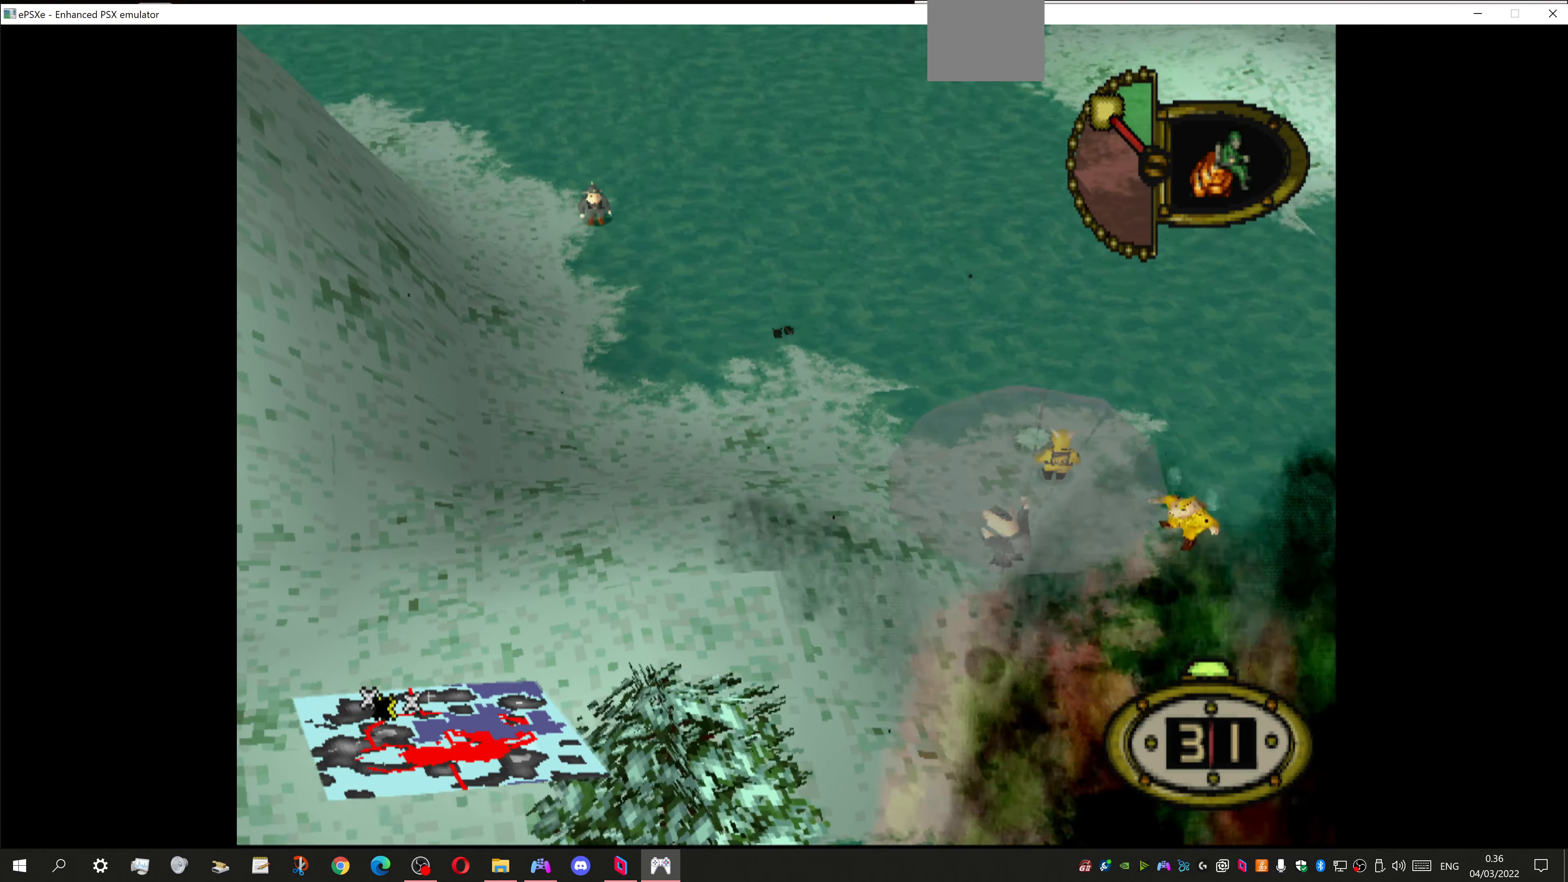
{"buttons": ["DPAD_DOWN", "DPAD_RIGHT"], "left_stick": "center", "right_stick": "center", "events": [[33, "DPAD_DOWN", "down"]]}
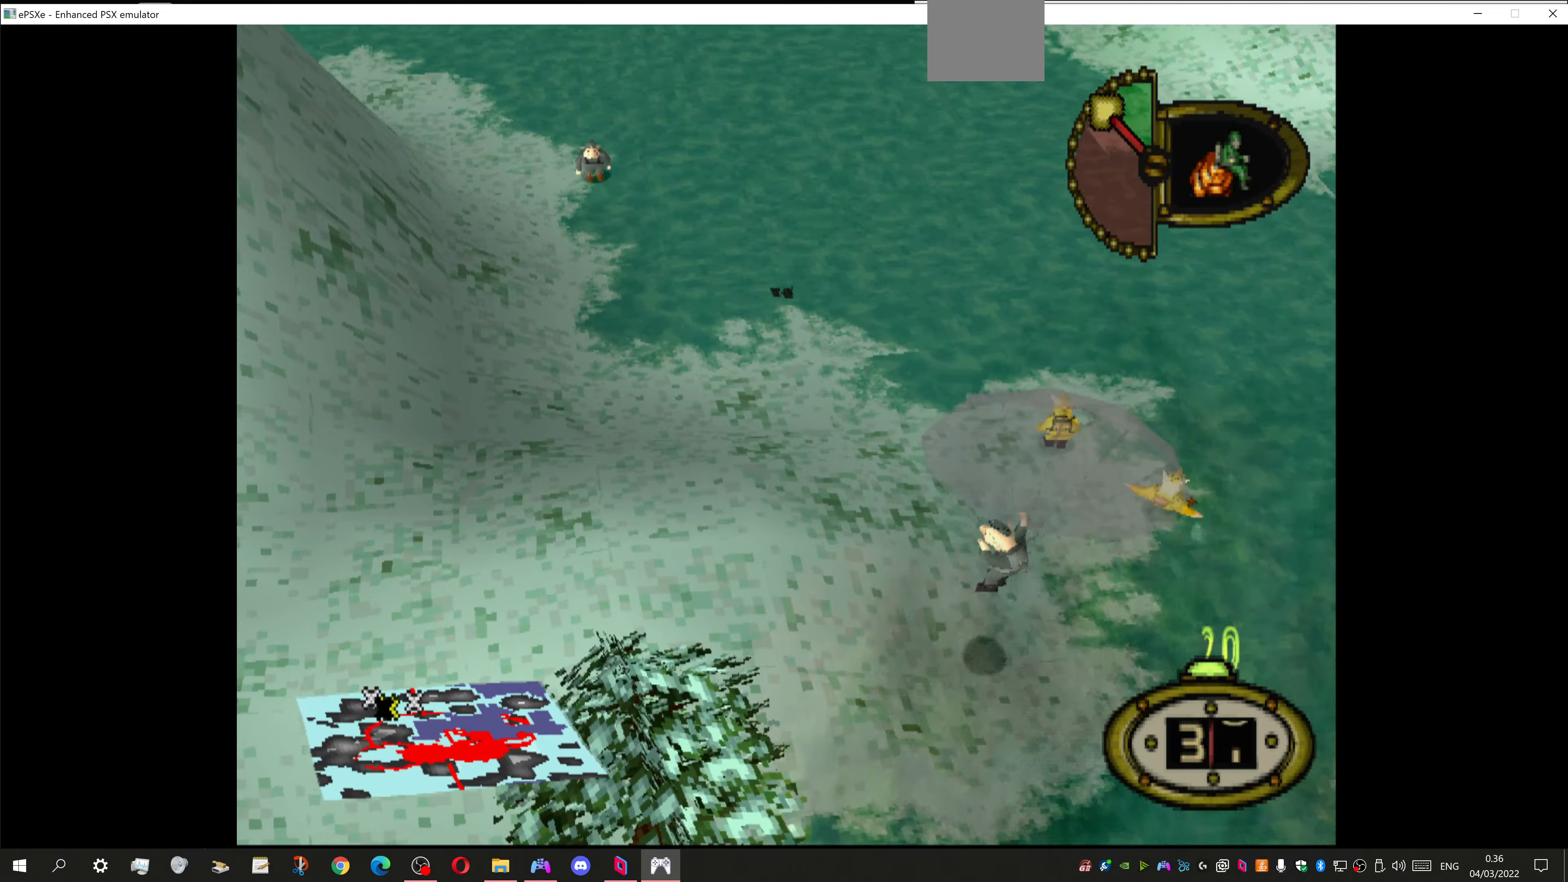
{"buttons": ["DPAD_DOWN", "DPAD_RIGHT"], "left_stick": "center", "right_stick": "center", "events": []}
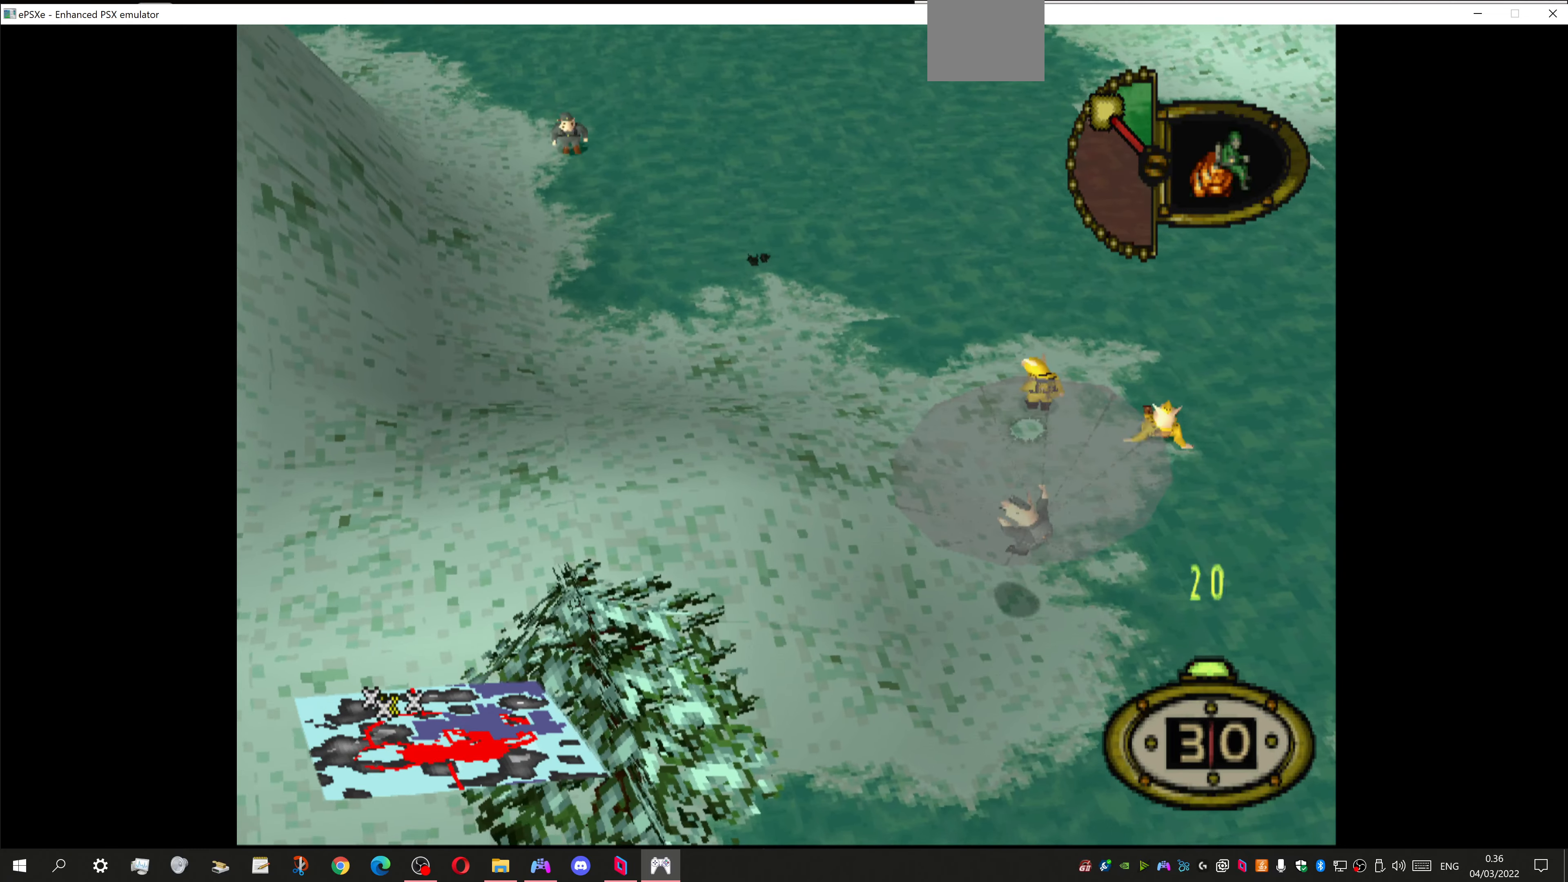
{"buttons": [], "left_stick": "center", "right_stick": "center", "events": [[467, "DPAD_DOWN", "up"], [467, "DPAD_RIGHT", "up"]]}
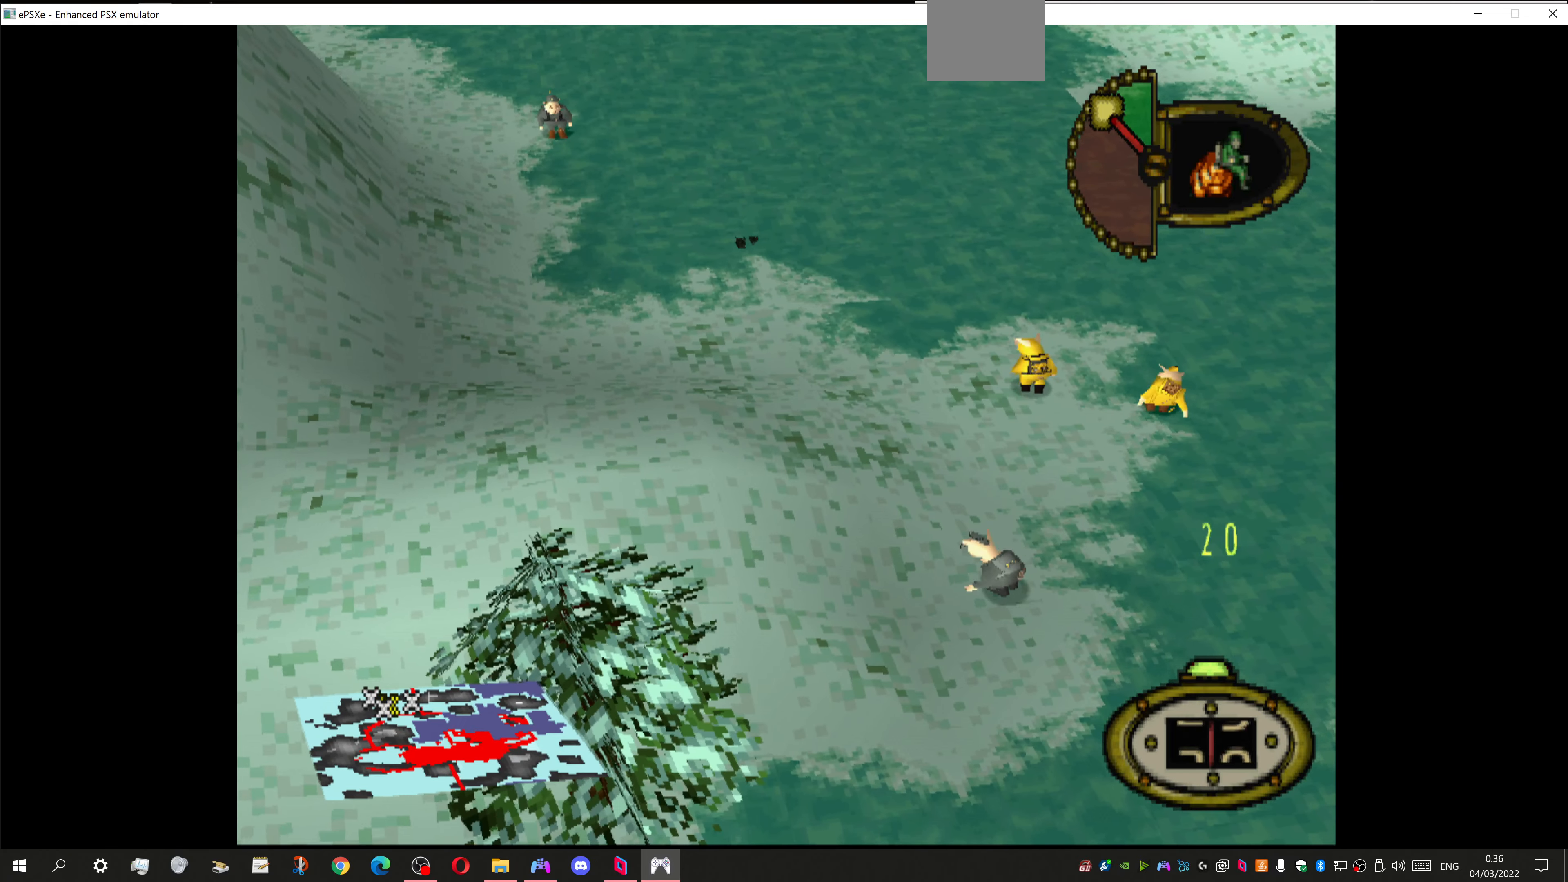
{"buttons": ["DPAD_DOWN", "DPAD_RIGHT"], "left_stick": "center", "right_stick": "center", "events": [[467, "DPAD_RIGHT", "down"], [500, "DPAD_DOWN", "down"]]}
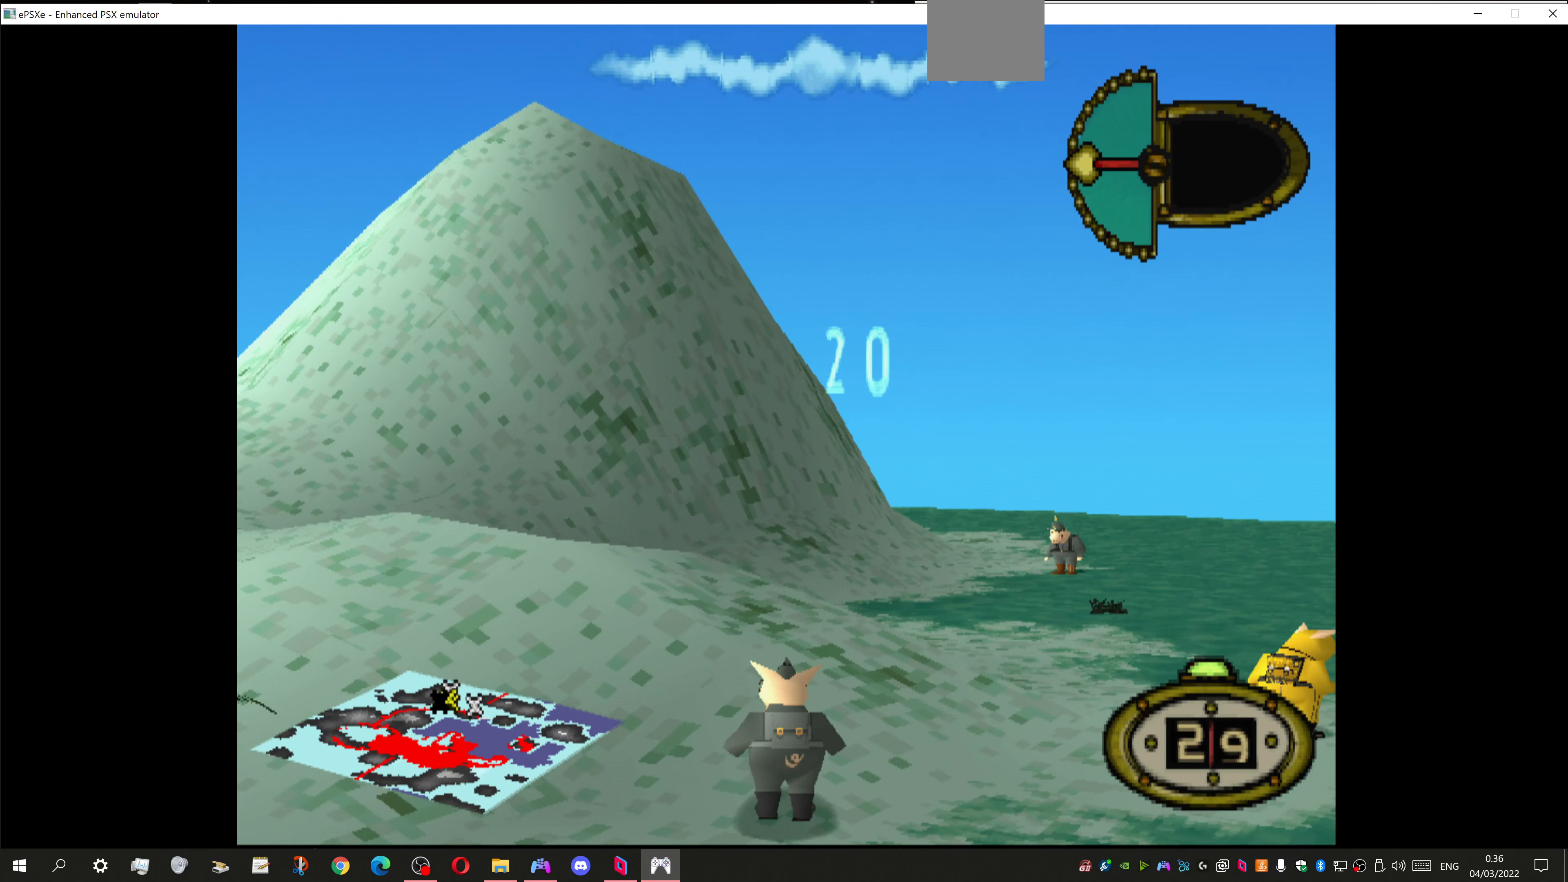
{"buttons": ["DPAD_RIGHT"], "left_stick": "center", "right_stick": "center", "events": [[400, "DPAD_DOWN", "up"]]}
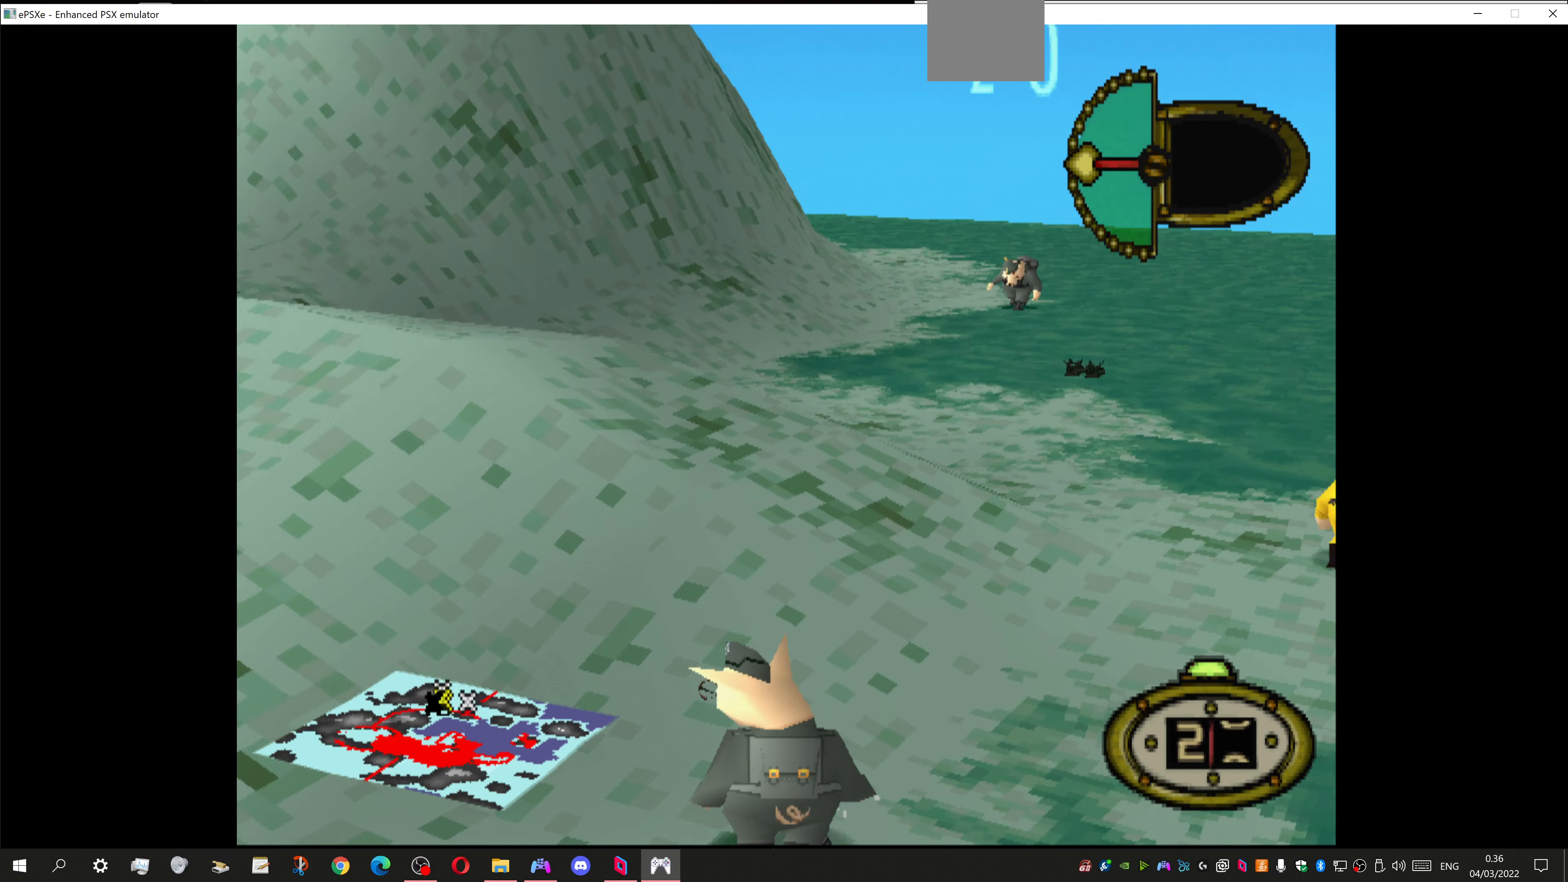
{"buttons": ["DPAD_RIGHT"], "left_stick": "center", "right_stick": "center", "events": []}
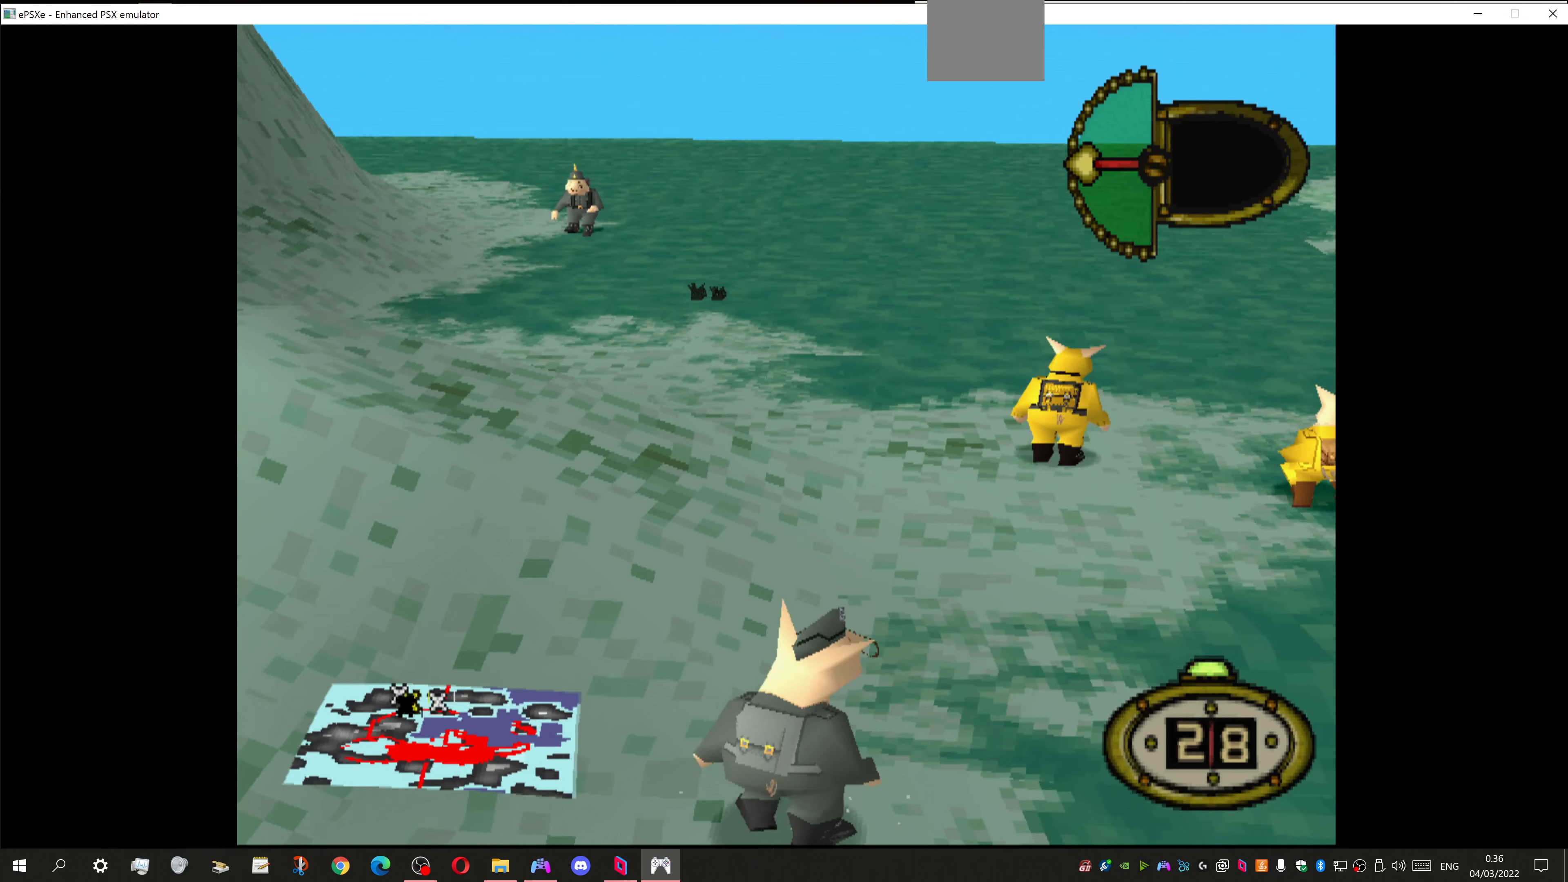
{"buttons": [], "left_stick": "center", "right_stick": "center", "events": [[34, "DPAD_RIGHT", "up"], [134, "CIRCLE", "down"], [300, "CIRCLE", "up"]]}
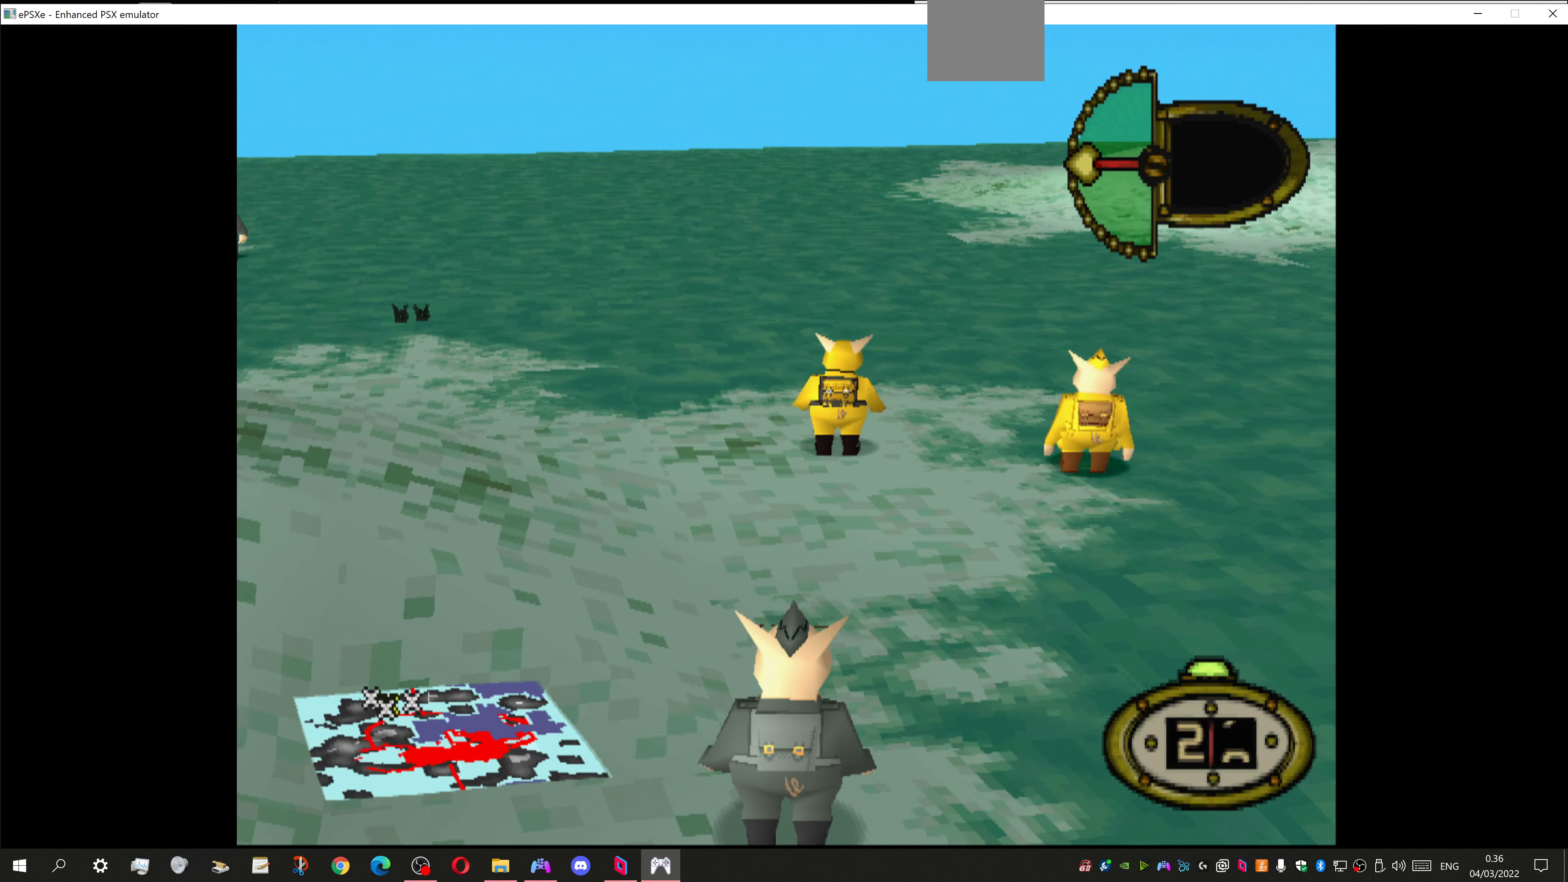
{"buttons": [], "left_stick": "center", "right_stick": "center", "events": []}
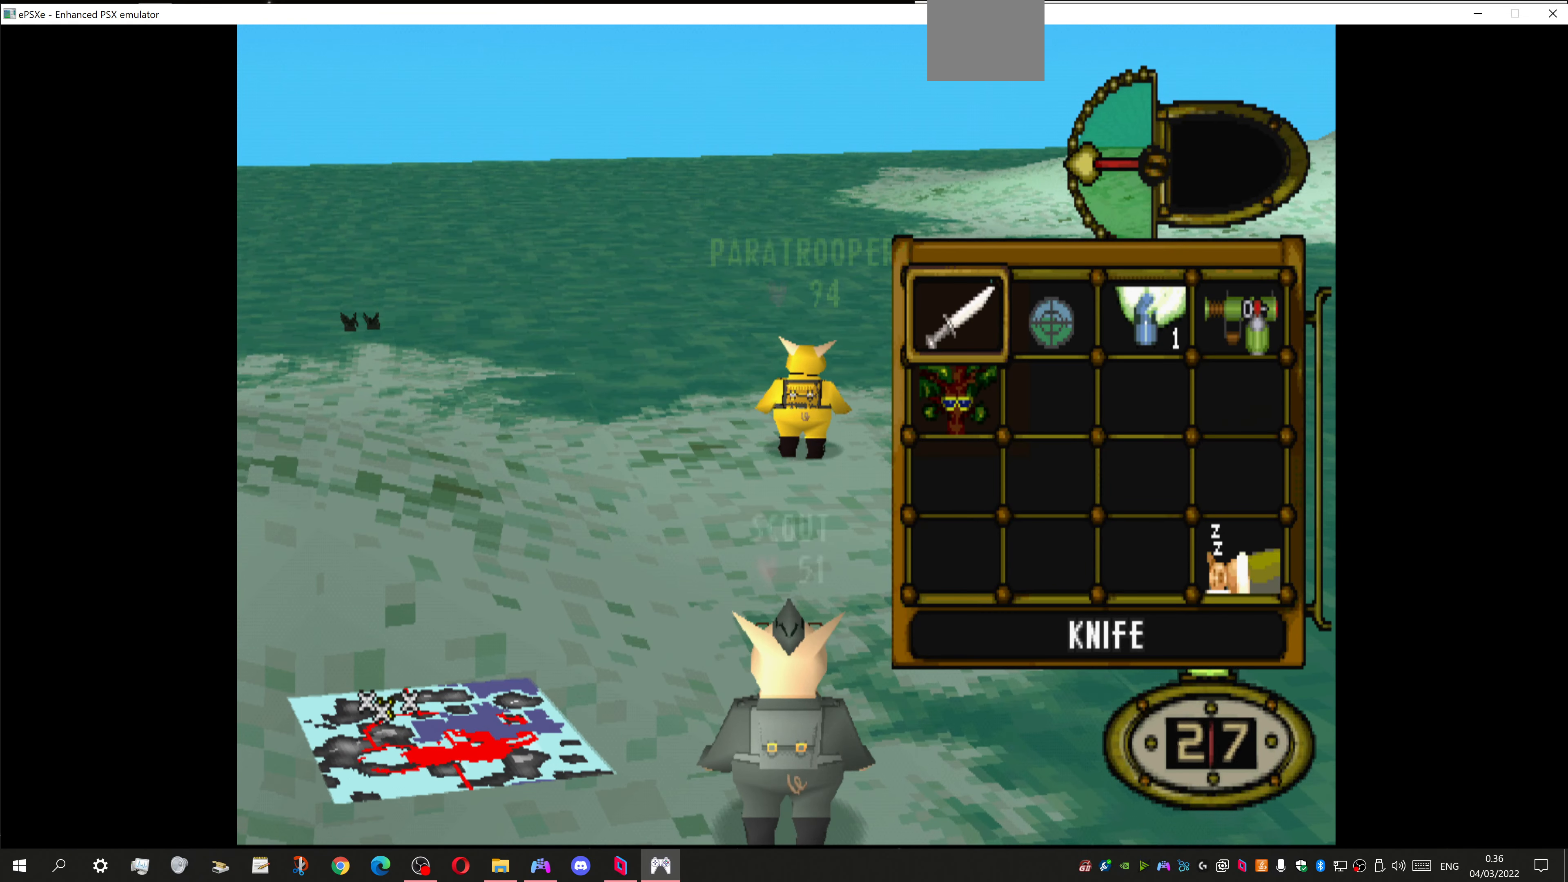
{"buttons": [], "left_stick": "center", "right_stick": "center", "events": []}
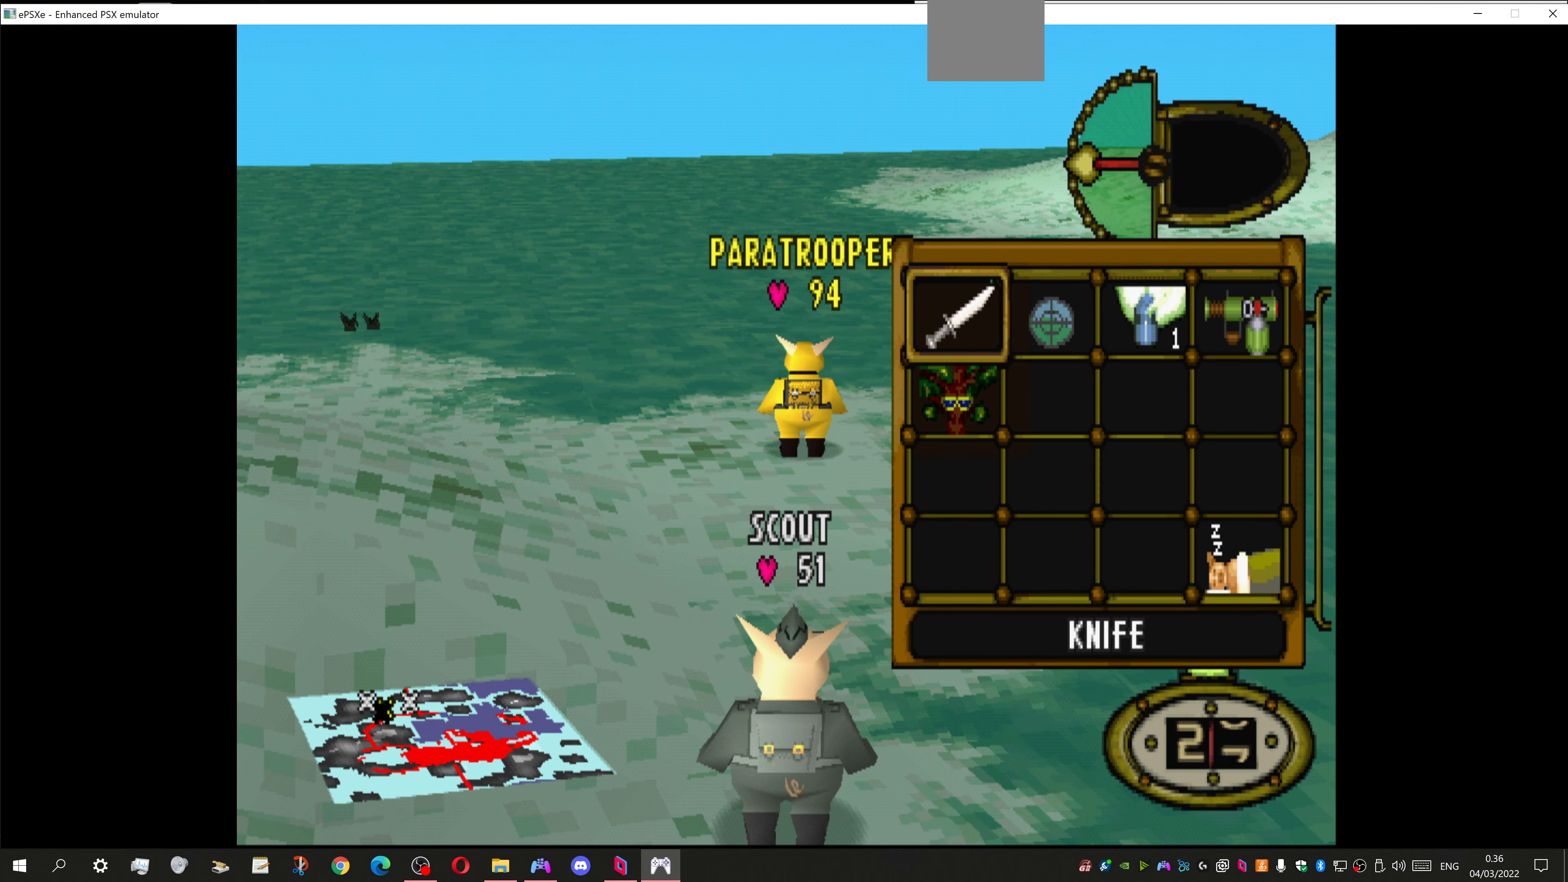
{"buttons": ["DPAD_RIGHT"], "left_stick": "center", "right_stick": "center", "events": [[400, "DPAD_RIGHT", "down"]]}
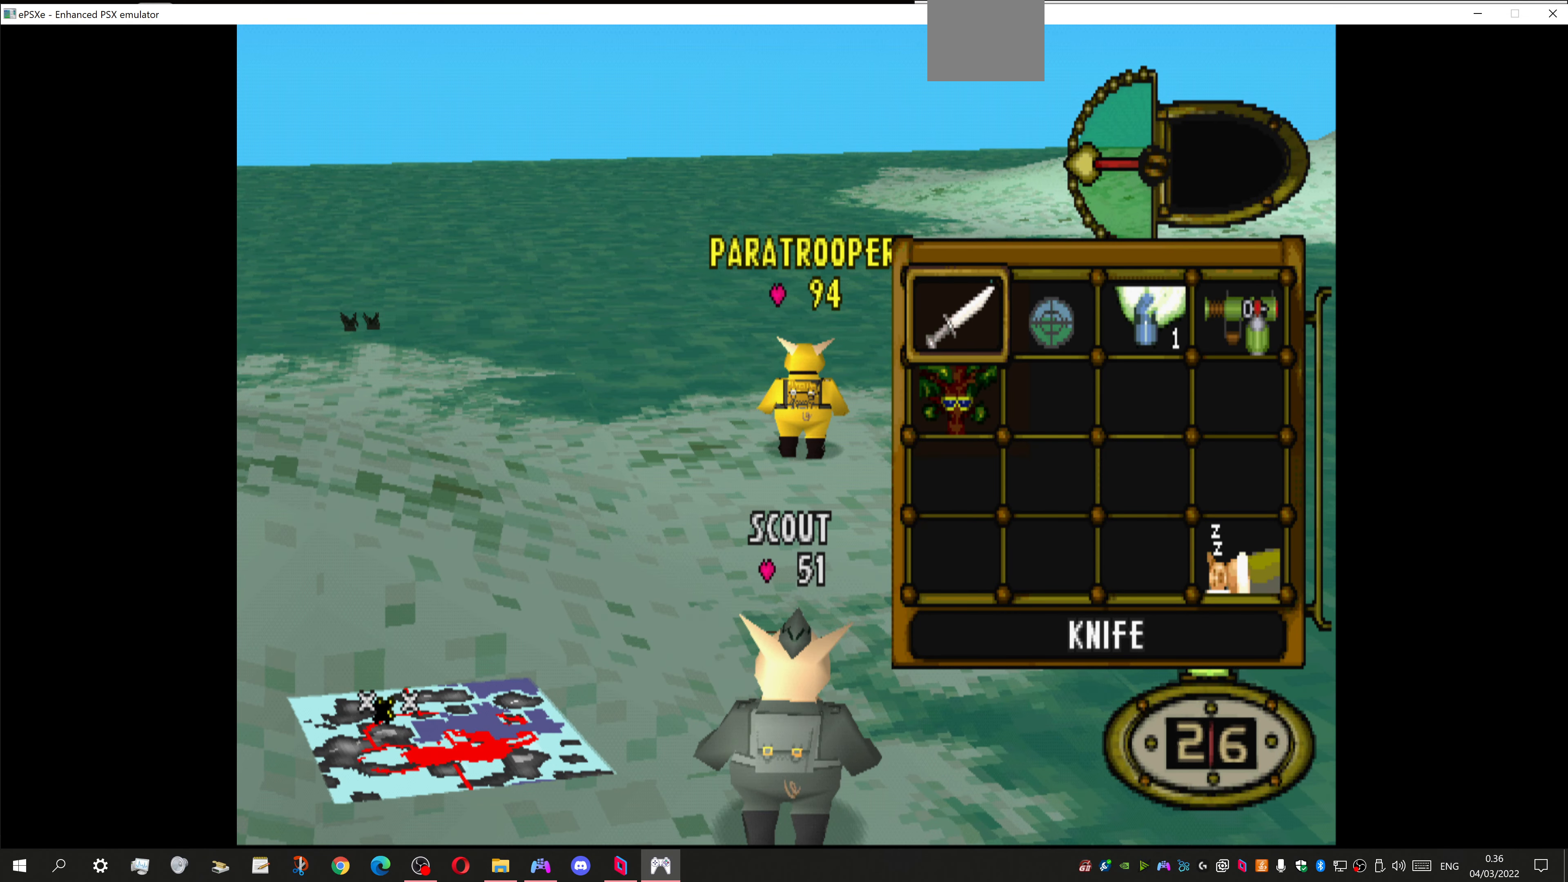
{"buttons": [], "left_stick": "center", "right_stick": "center", "events": [[34, "DPAD_RIGHT", "up"], [167, "DPAD_RIGHT", "down"], [300, "CROSS", "down"], [300, "DPAD_RIGHT", "up"], [434, "CROSS", "up"]]}
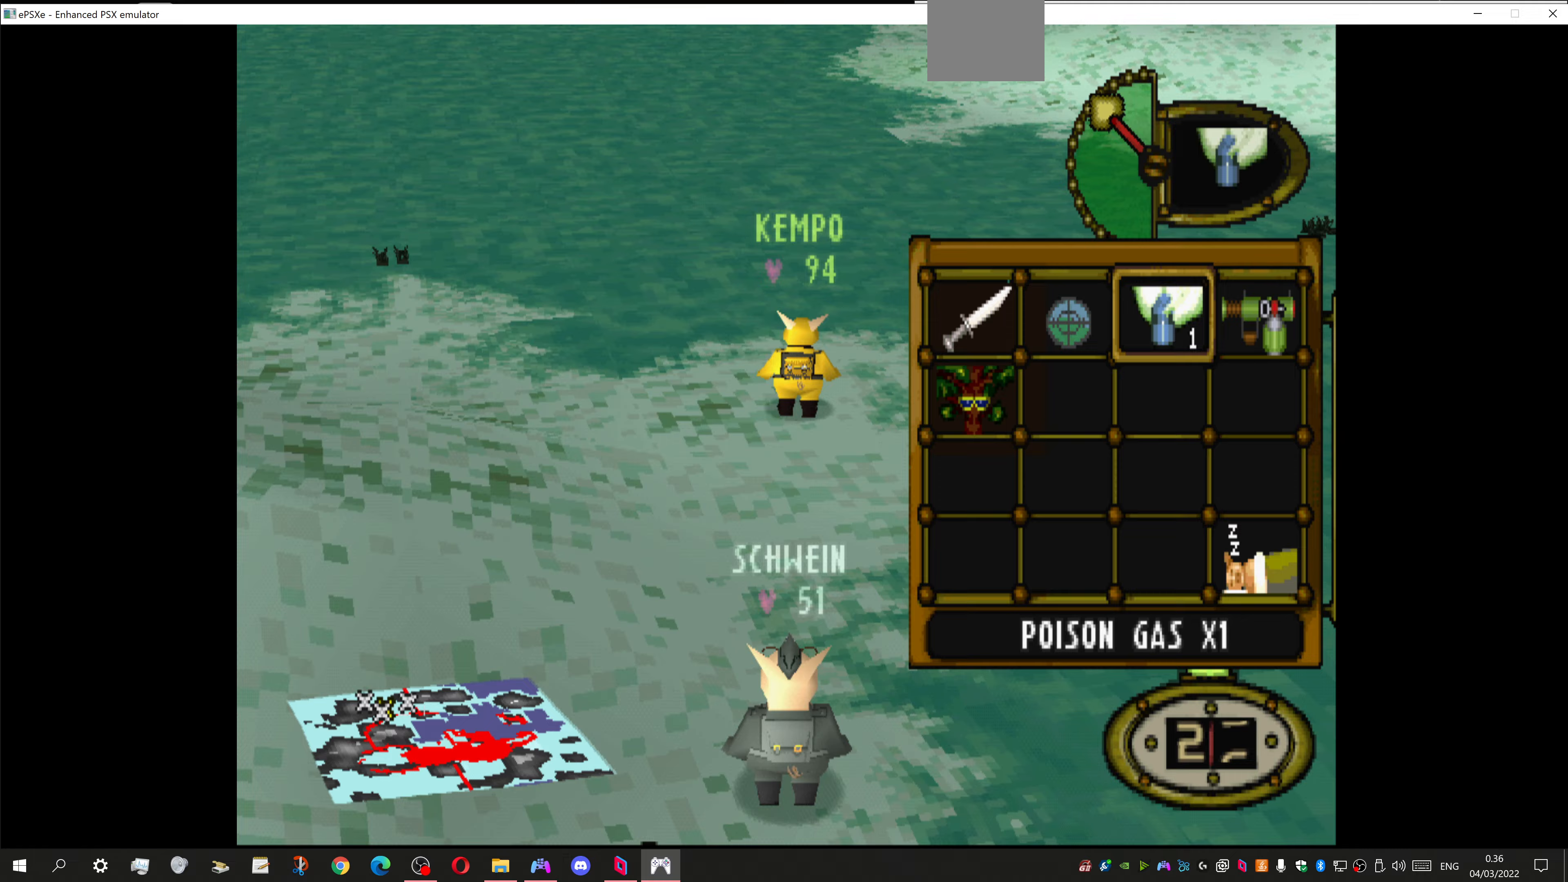
{"buttons": ["DPAD_RIGHT"], "left_stick": "center", "right_stick": "center", "events": [[33, "DPAD_RIGHT", "down"], [300, "DPAD_RIGHT", "up"], [500, "DPAD_RIGHT", "down"]]}
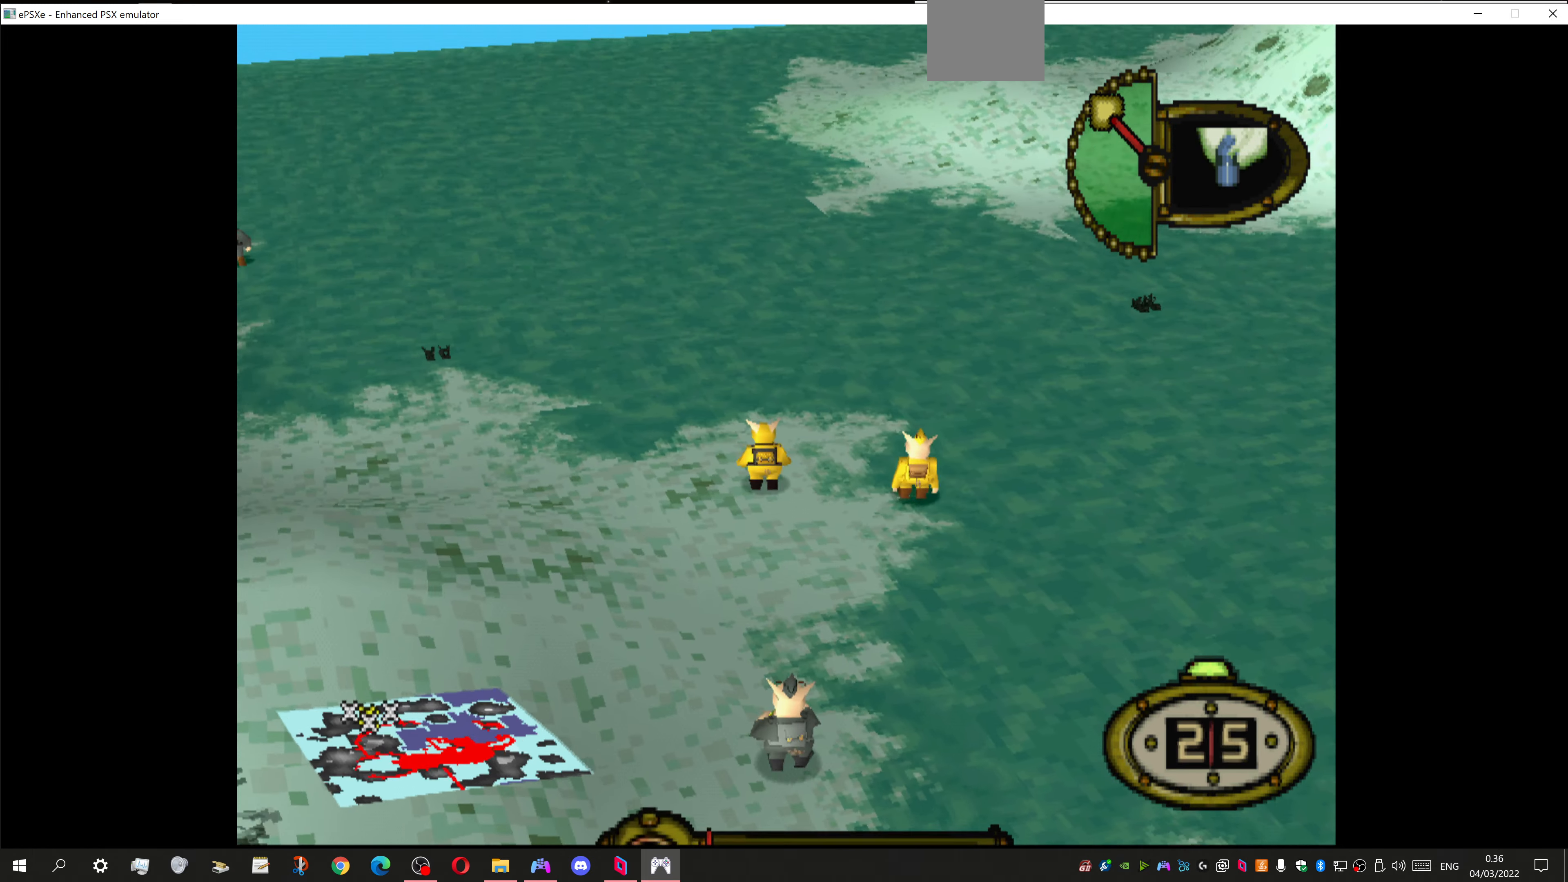
{"buttons": [], "left_stick": "center", "right_stick": "center", "events": [[200, "DPAD_DOWN", "down"], [233, "DPAD_RIGHT", "up"], [500, "DPAD_DOWN", "up"]]}
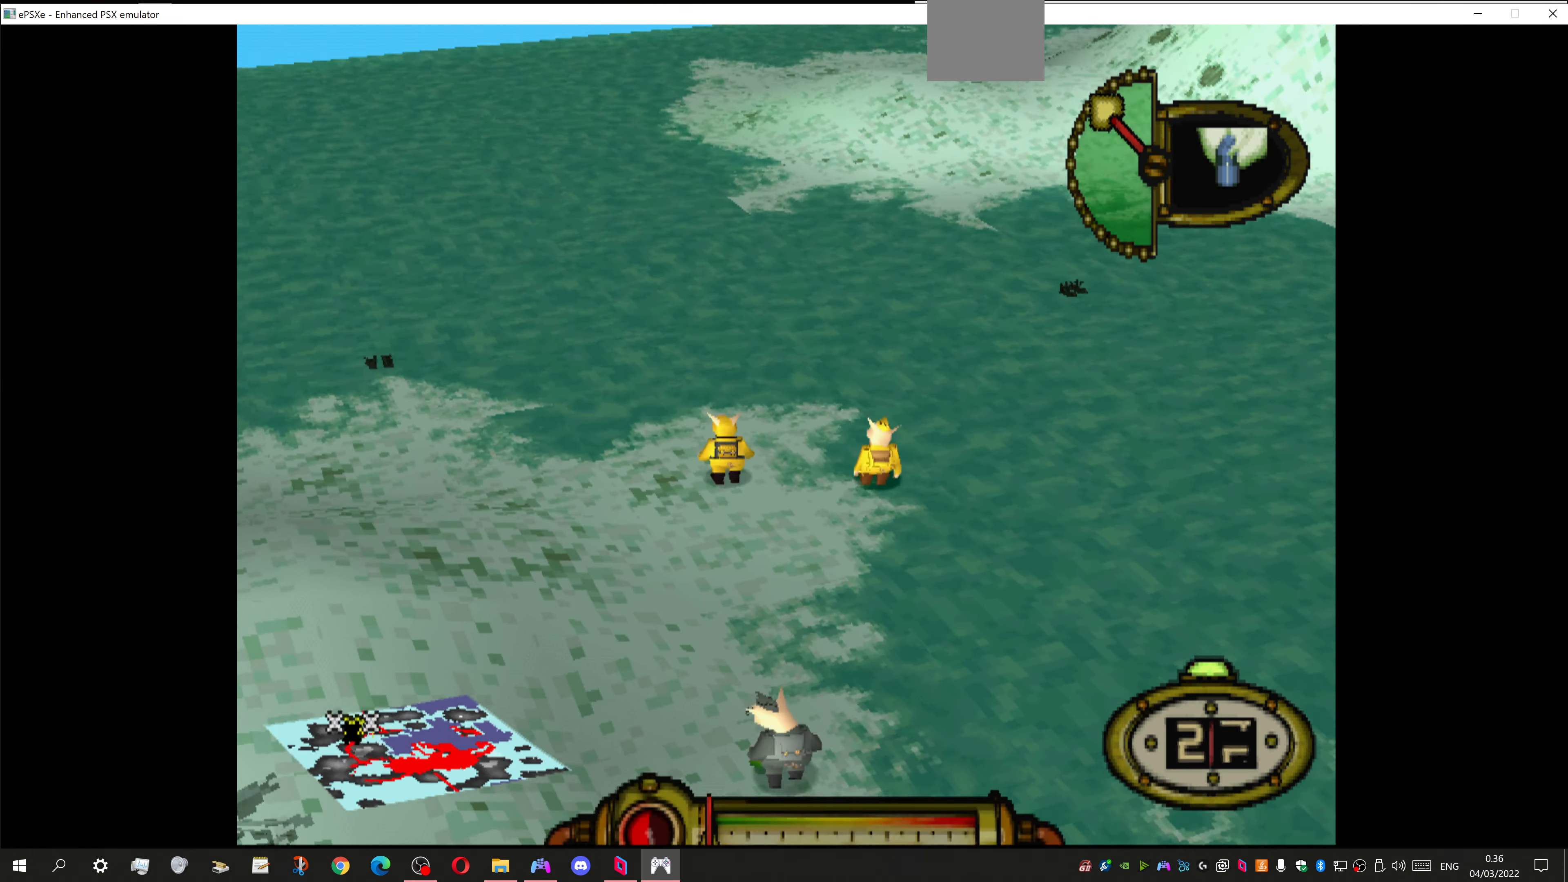
{"buttons": [], "left_stick": "center", "right_stick": "center", "events": []}
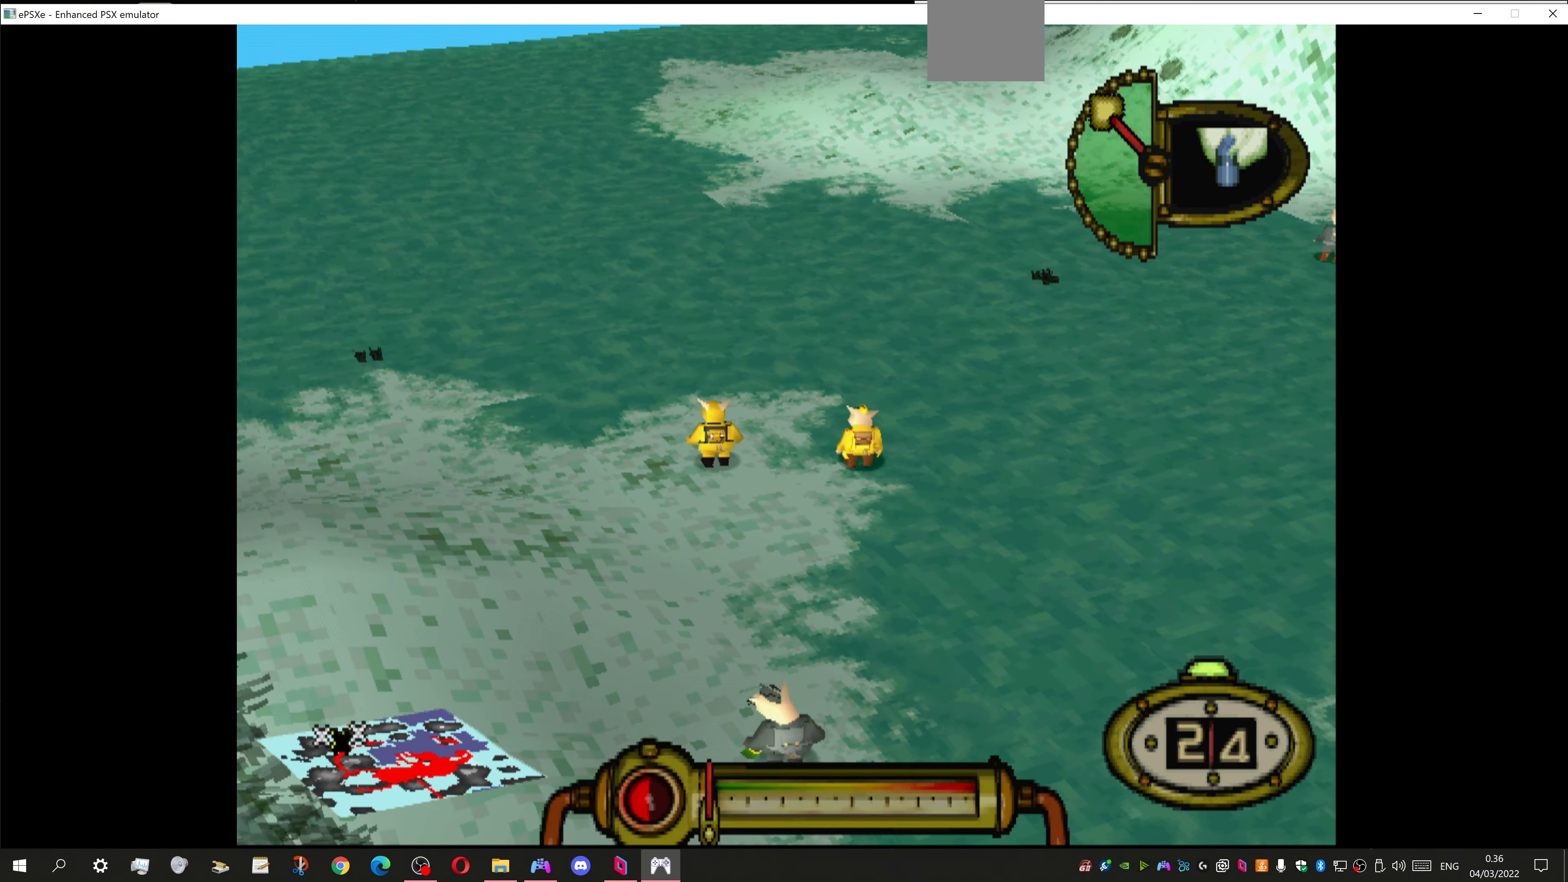
{"buttons": [], "left_stick": "center", "right_stick": "center", "events": [[333, "DPAD_RIGHT", "down"], [433, "DPAD_RIGHT", "up"]]}
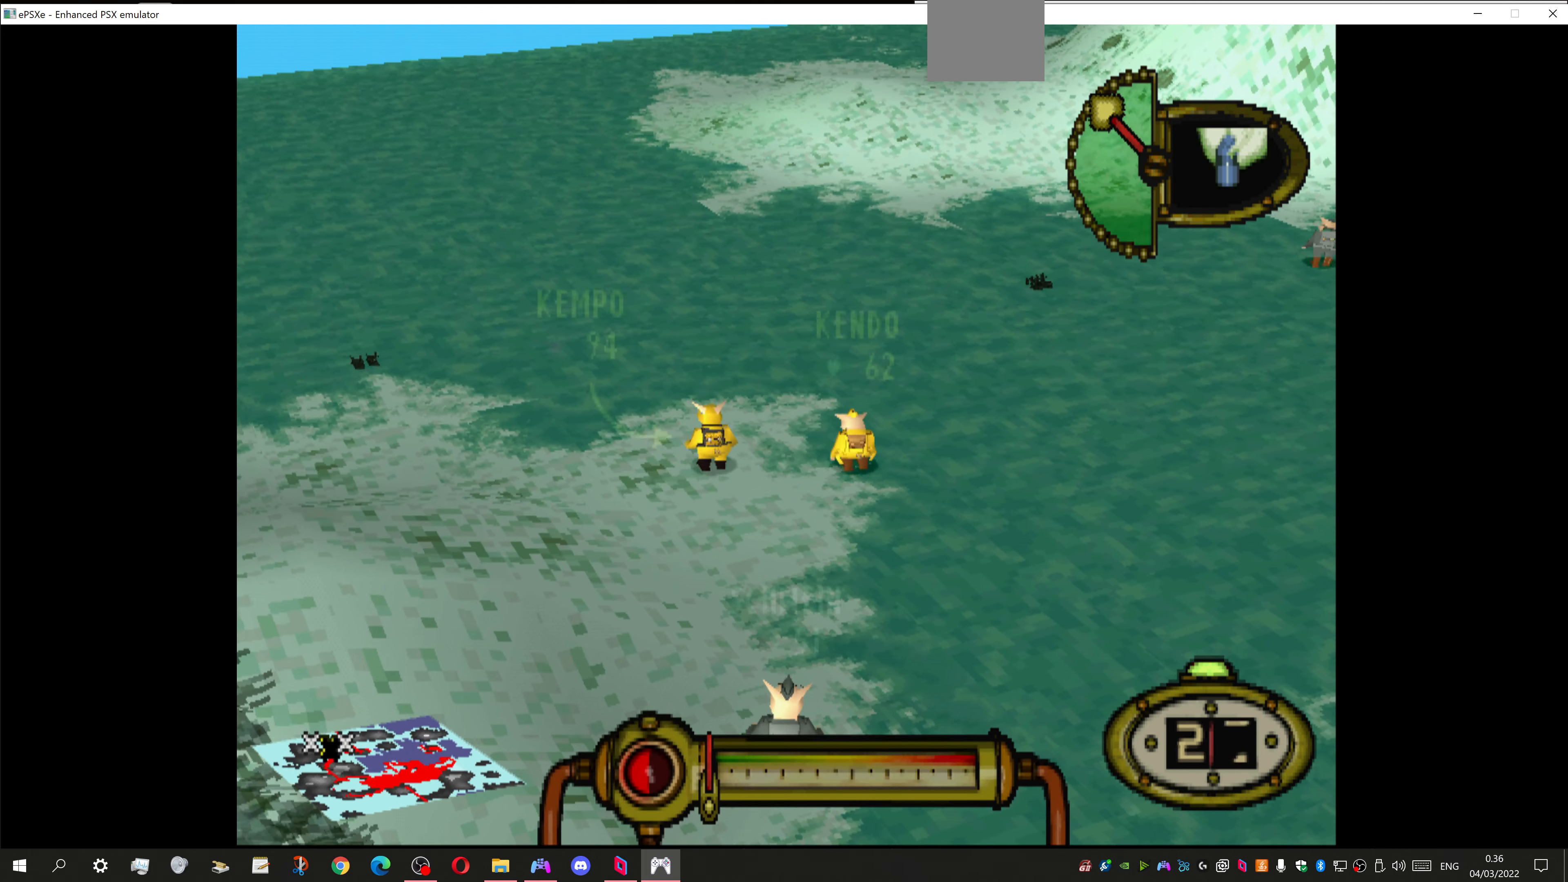
{"buttons": [], "left_stick": "center", "right_stick": "center", "events": [[367, "DPAD_RIGHT", "down"], [467, "DPAD_RIGHT", "up"]]}
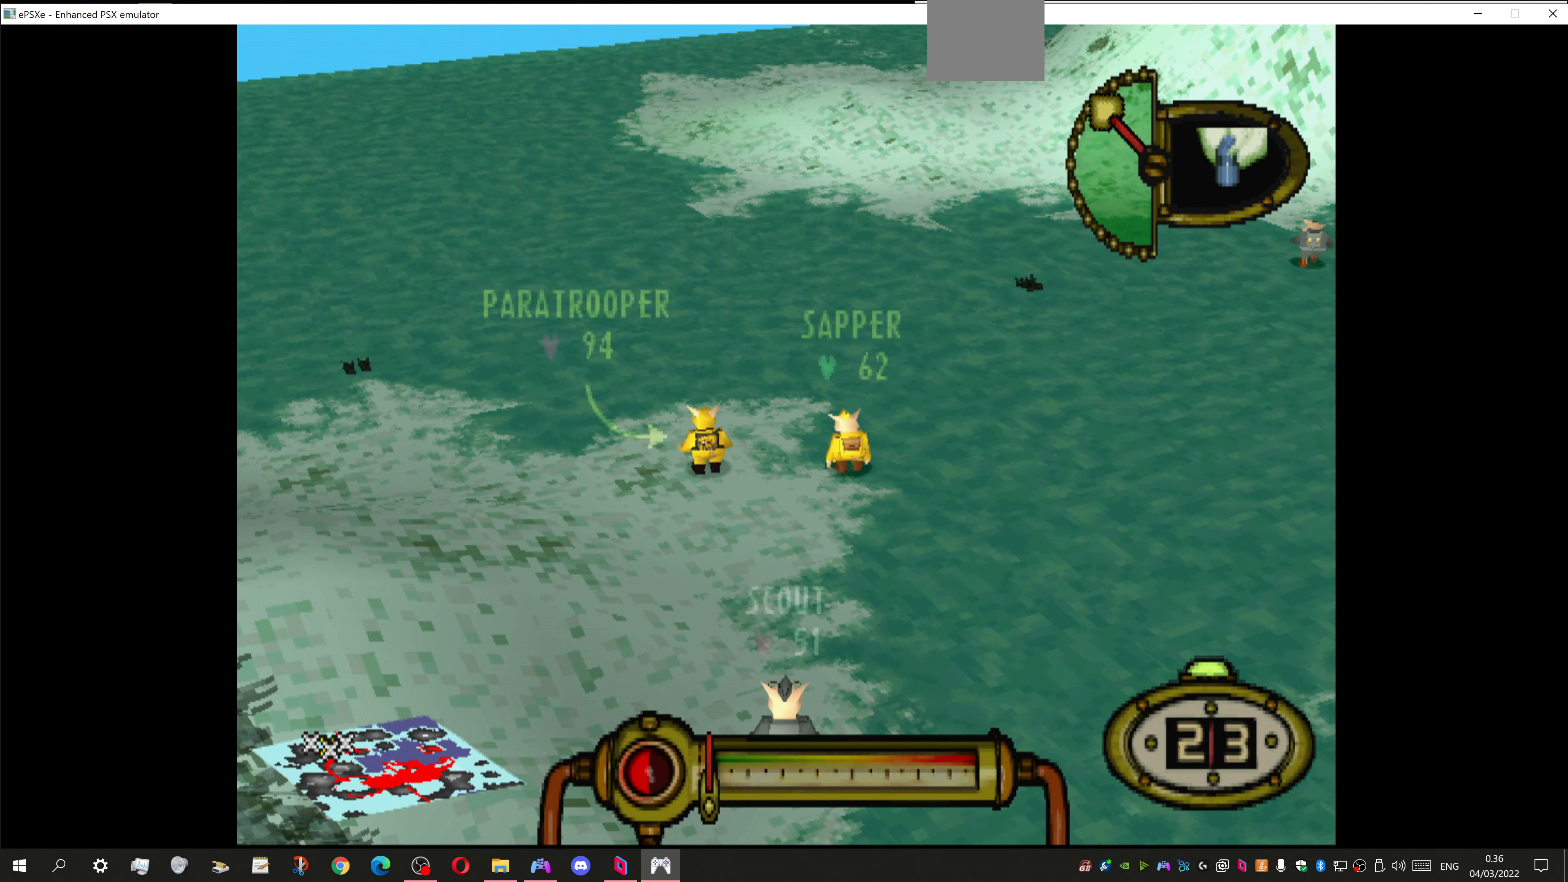
{"buttons": ["CROSS"], "left_stick": "center", "right_stick": "center", "events": [[167, "CROSS", "down"]]}
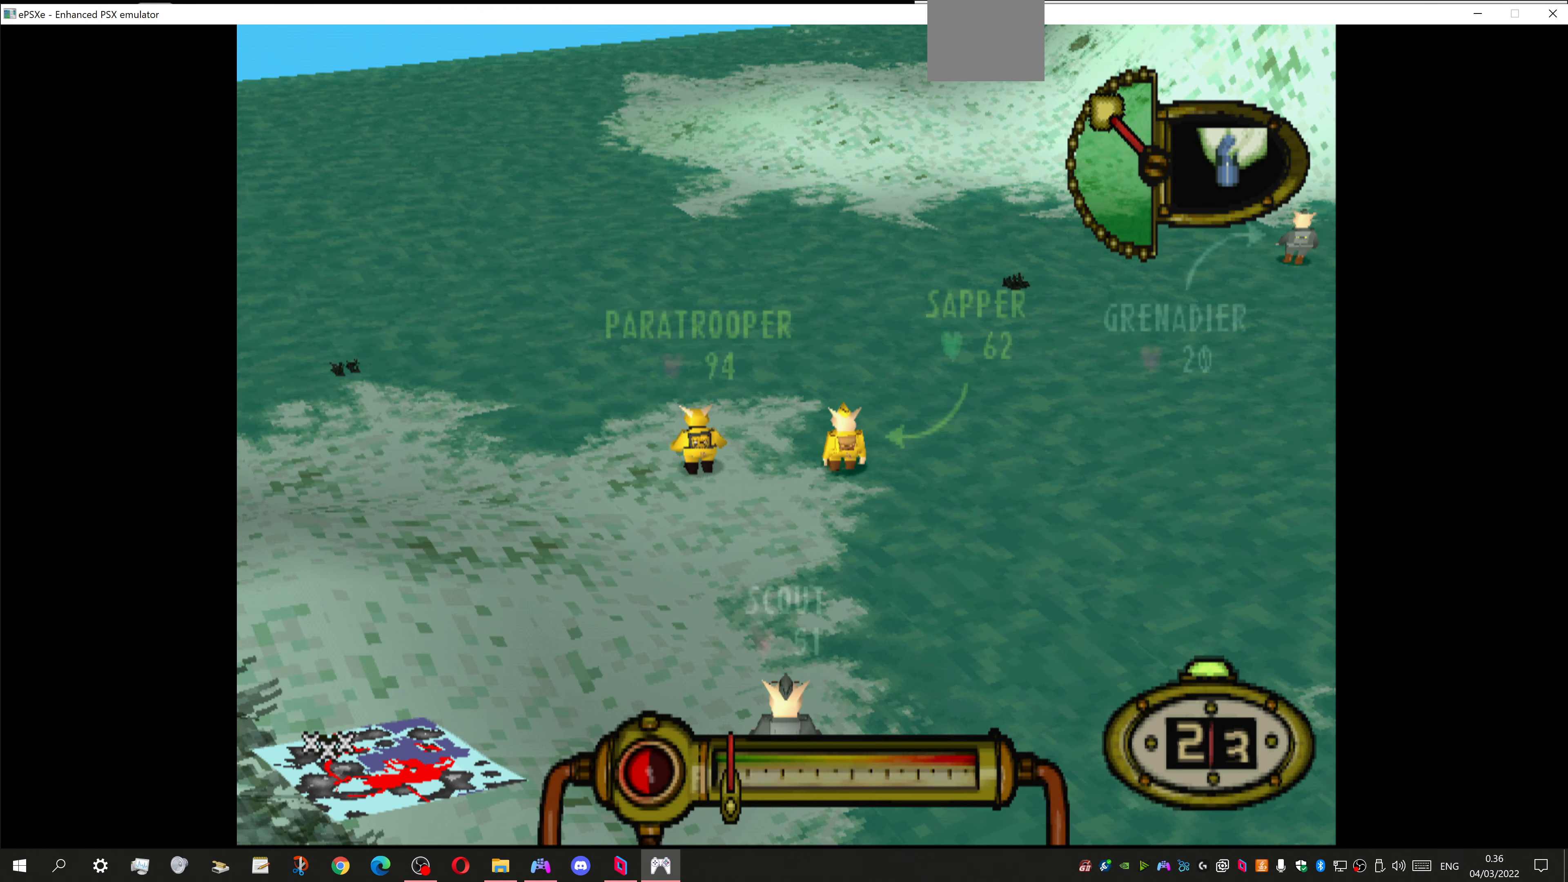
{"buttons": ["CROSS"], "left_stick": "center", "right_stick": "center", "events": []}
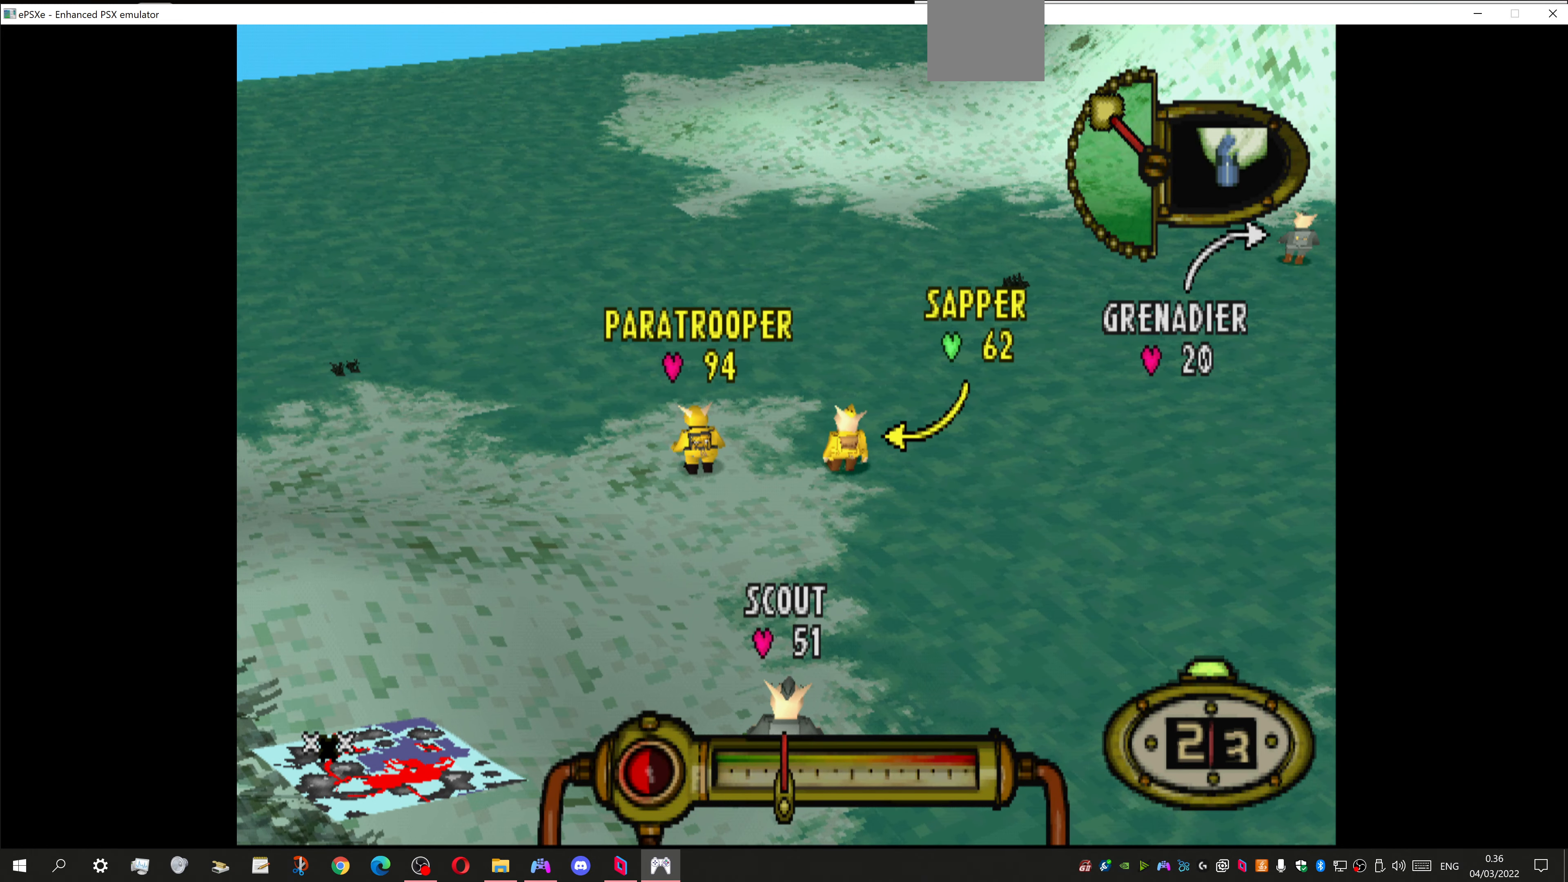
{"buttons": [], "left_stick": "center", "right_stick": "center", "events": [[167, "CROSS", "up"]]}
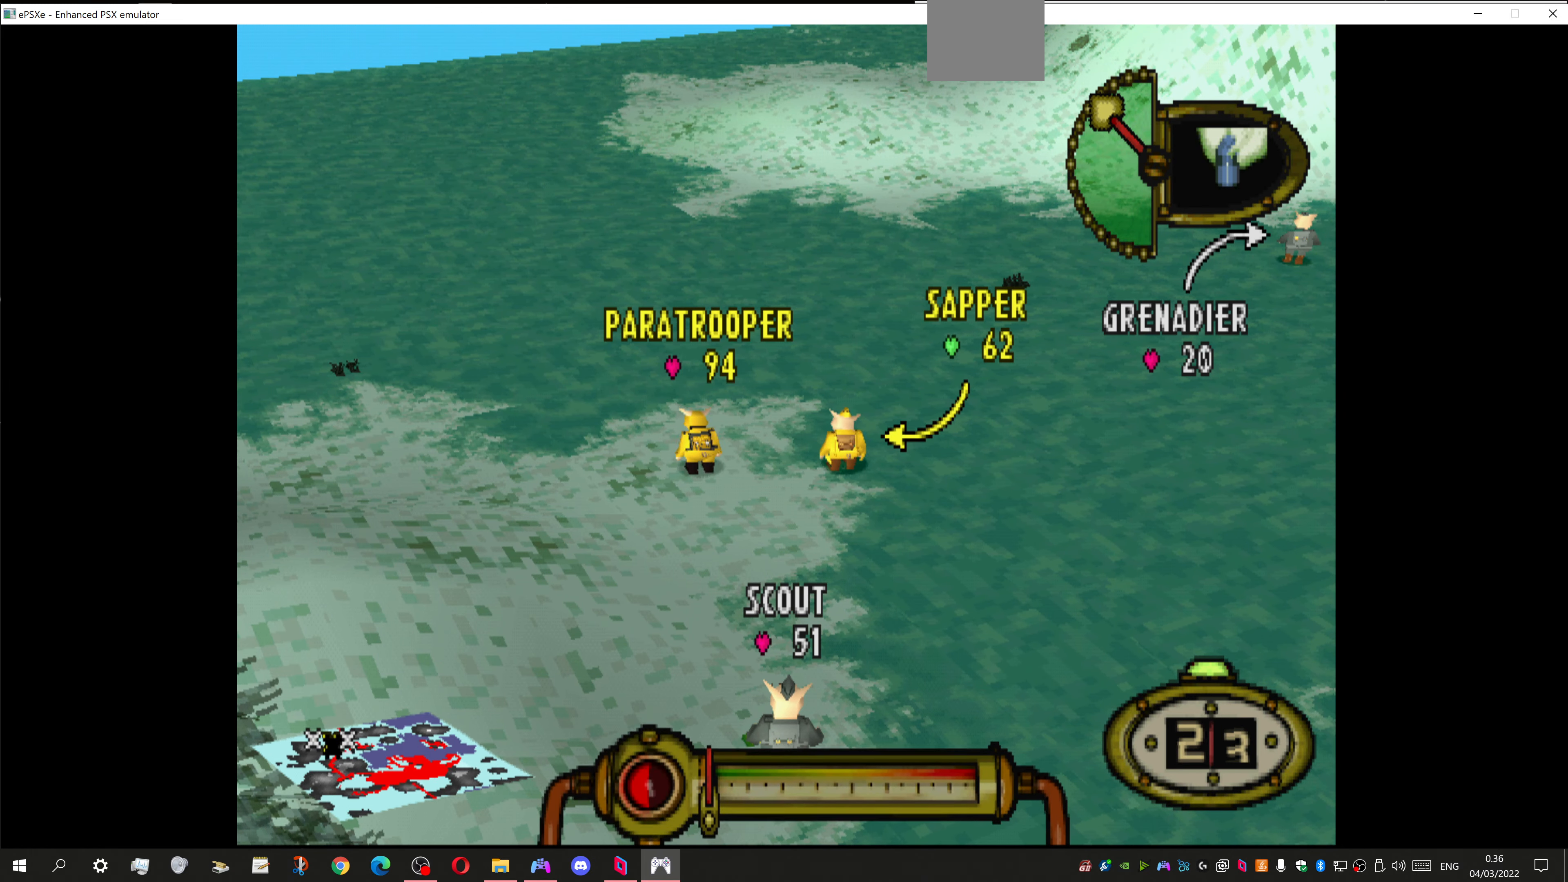
{"buttons": [], "left_stick": "center", "right_stick": "center", "events": []}
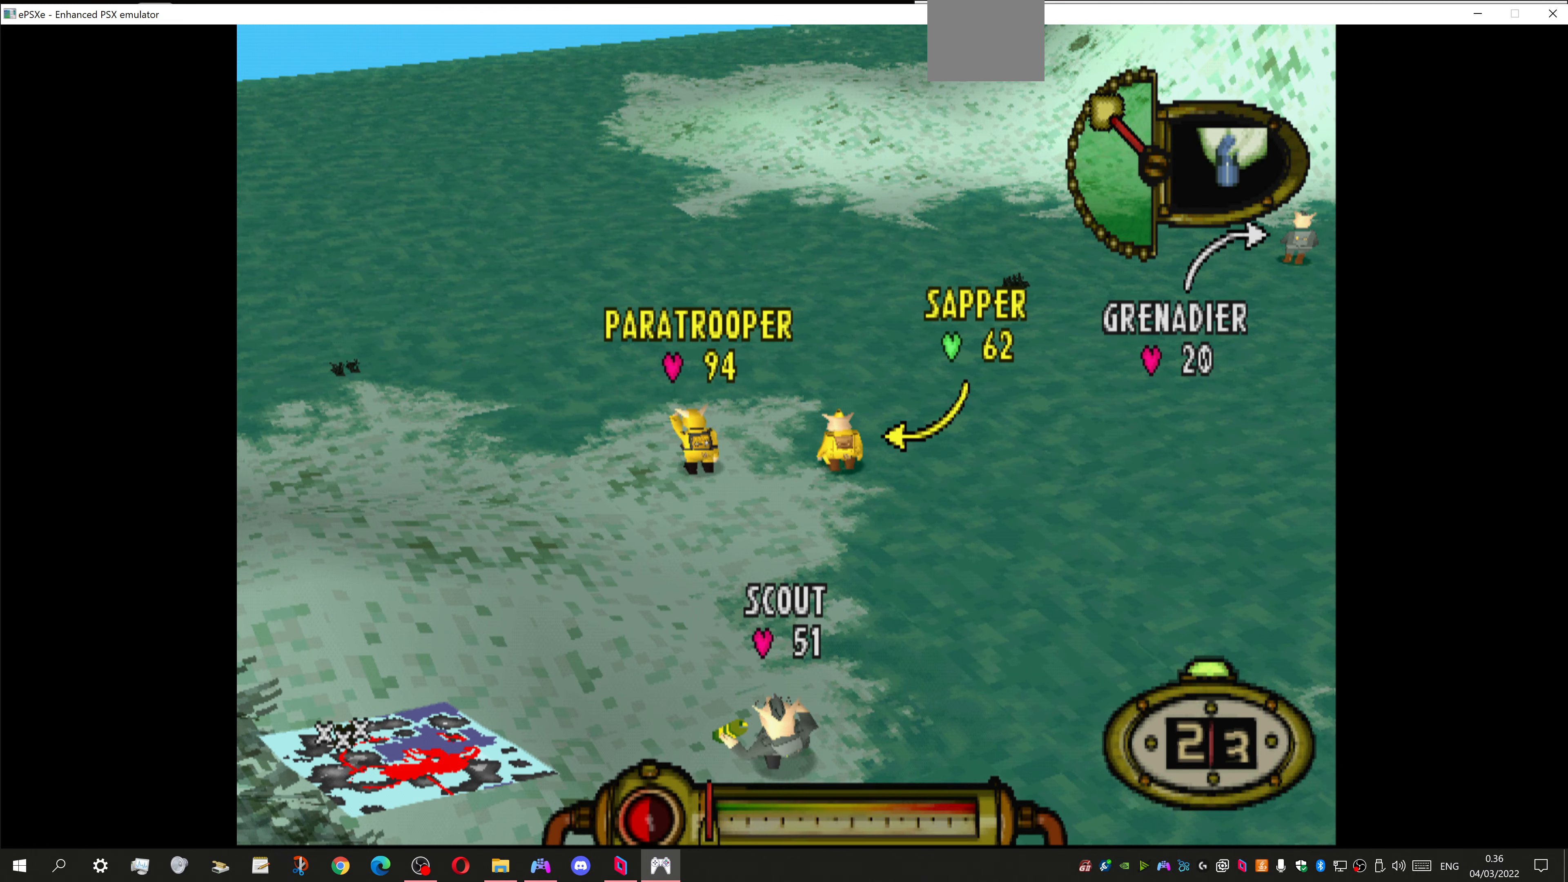
{"buttons": [], "left_stick": "center", "right_stick": "center", "events": []}
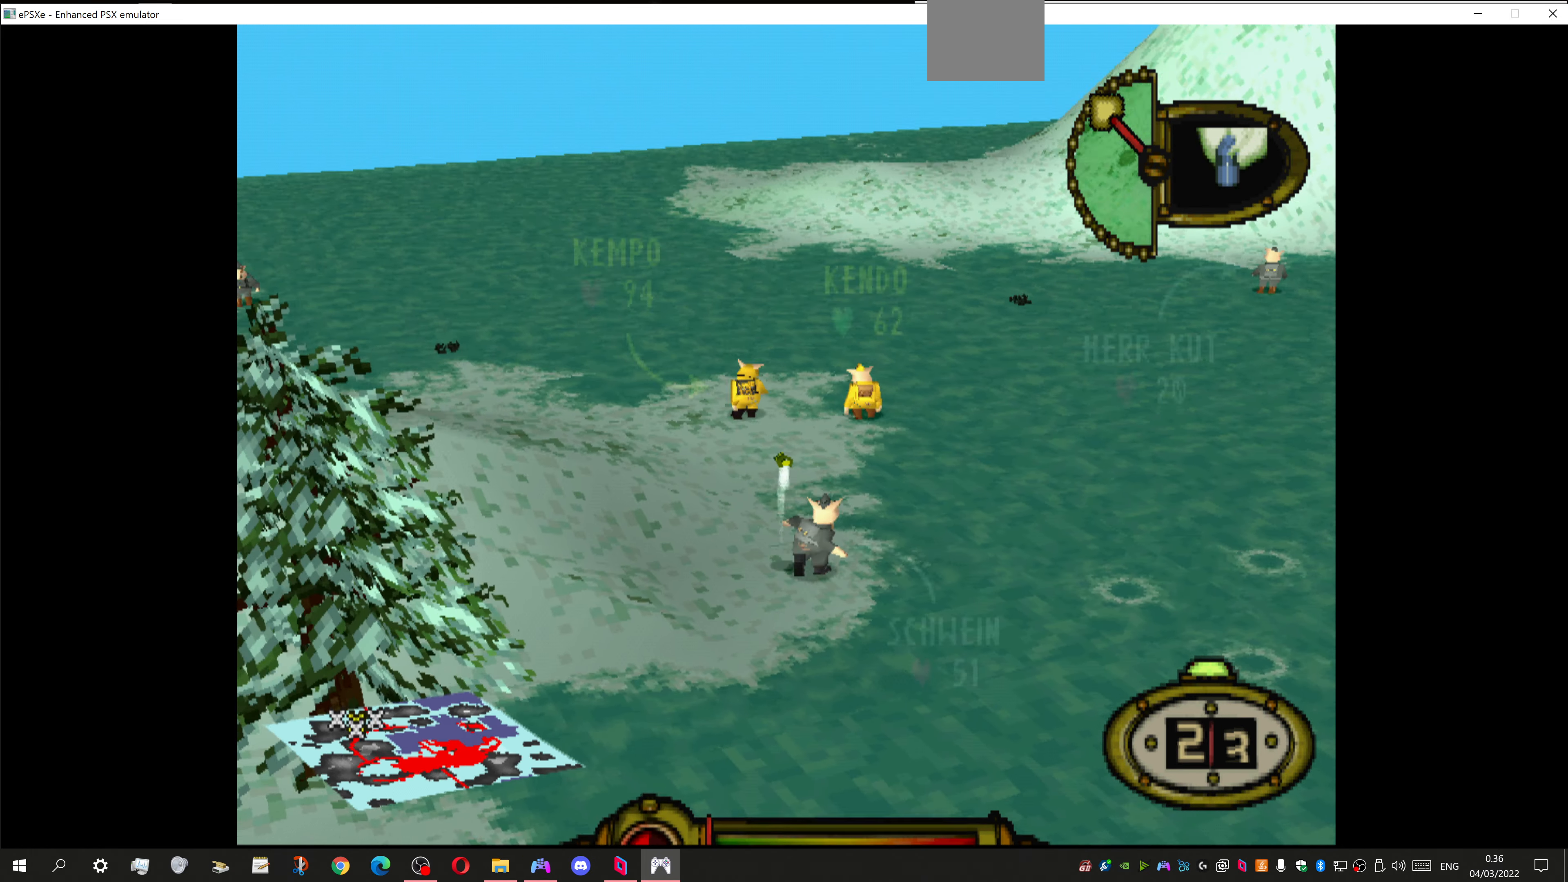
{"buttons": [], "left_stick": "center", "right_stick": "center", "events": []}
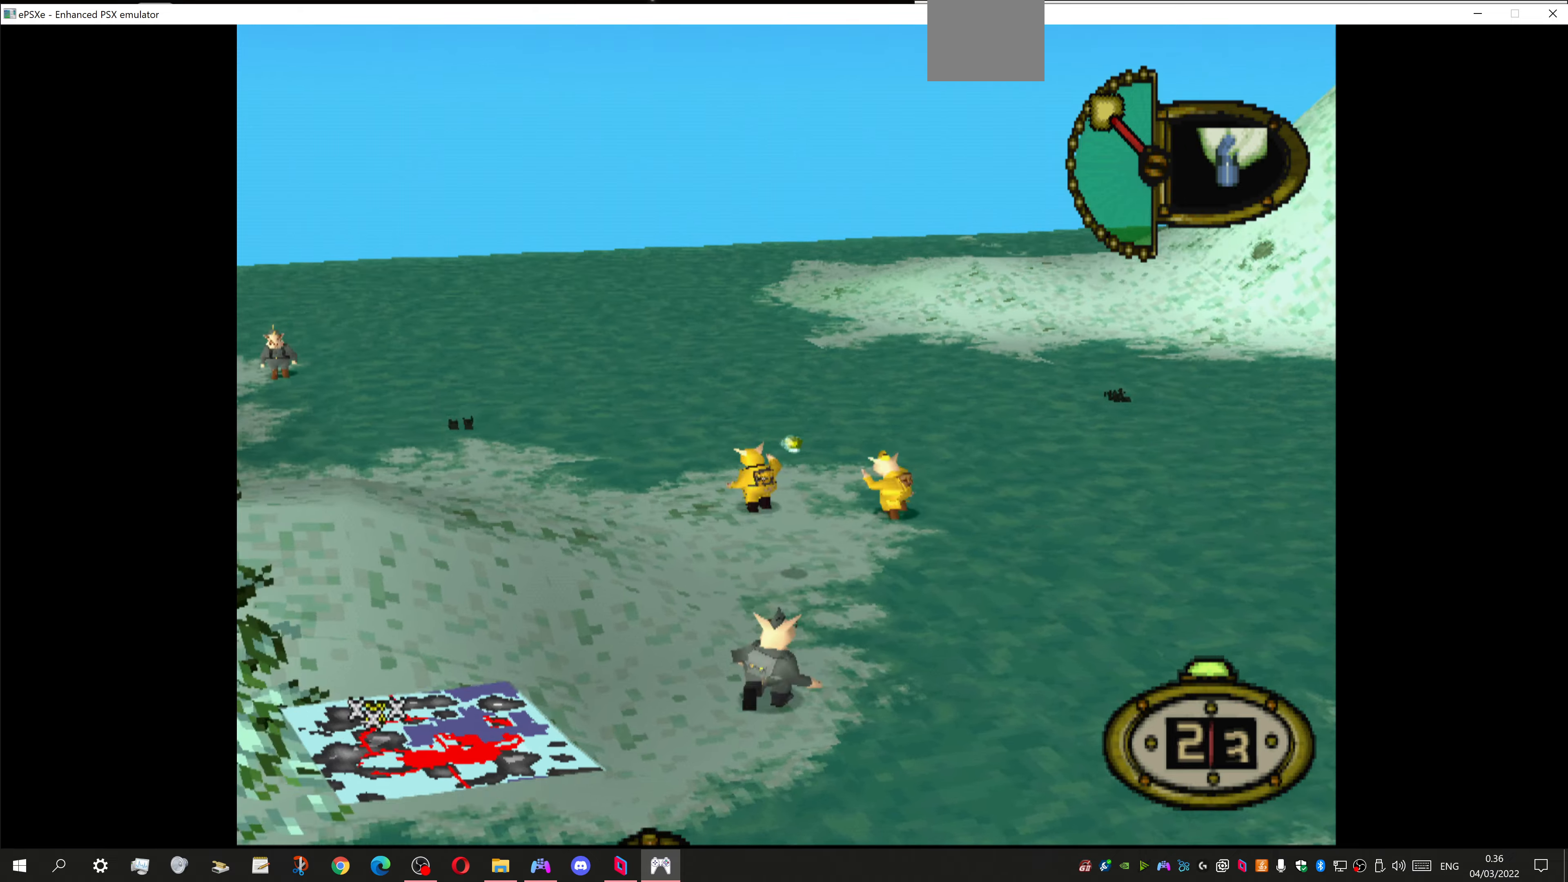
{"buttons": [], "left_stick": "center", "right_stick": "center", "events": [[366, "CROSS", "down"], [466, "CROSS", "up"]]}